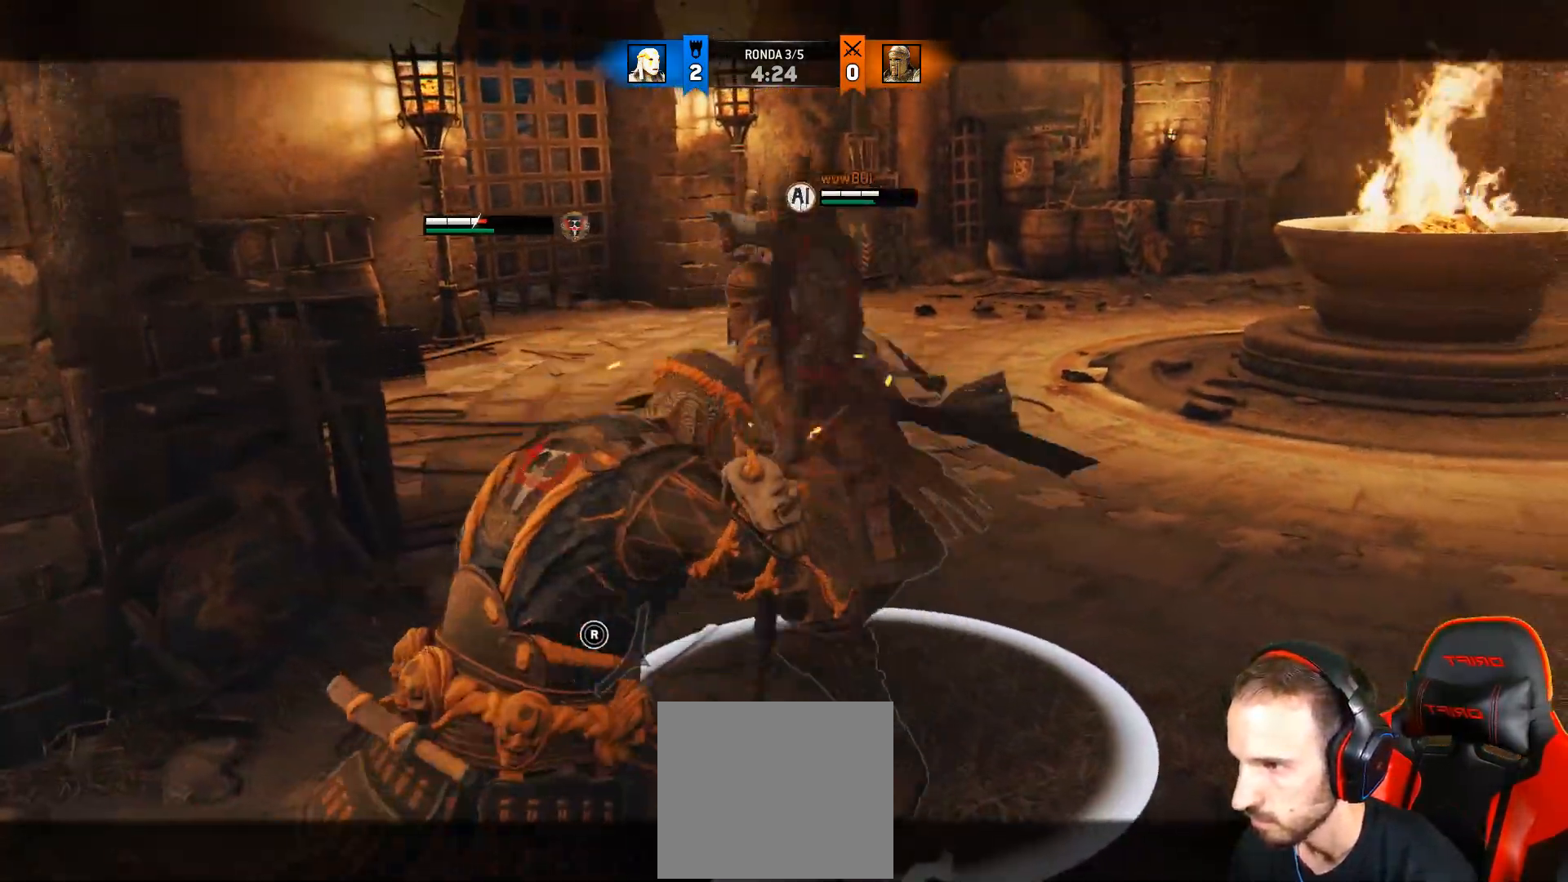
Gameplay with a controller (PlayStation layout); each line is a JSON object with the inputs held at the frame after it (dt_ms = milliseconds from this image to that frame). "events" lists button and stick changes between this image and that frame as [ms after this image, input, new state], when the widget could be followed in between.
{"dt_ms": 500, "buttons": ["SQUARE", "L2"], "left_stick": "right", "right_stick": "center", "events": [[183, "CROSS", "down"], [233, "CROSS", "up"], [267, "right_stick", "center"], [450, "SQUARE", "down"]]}
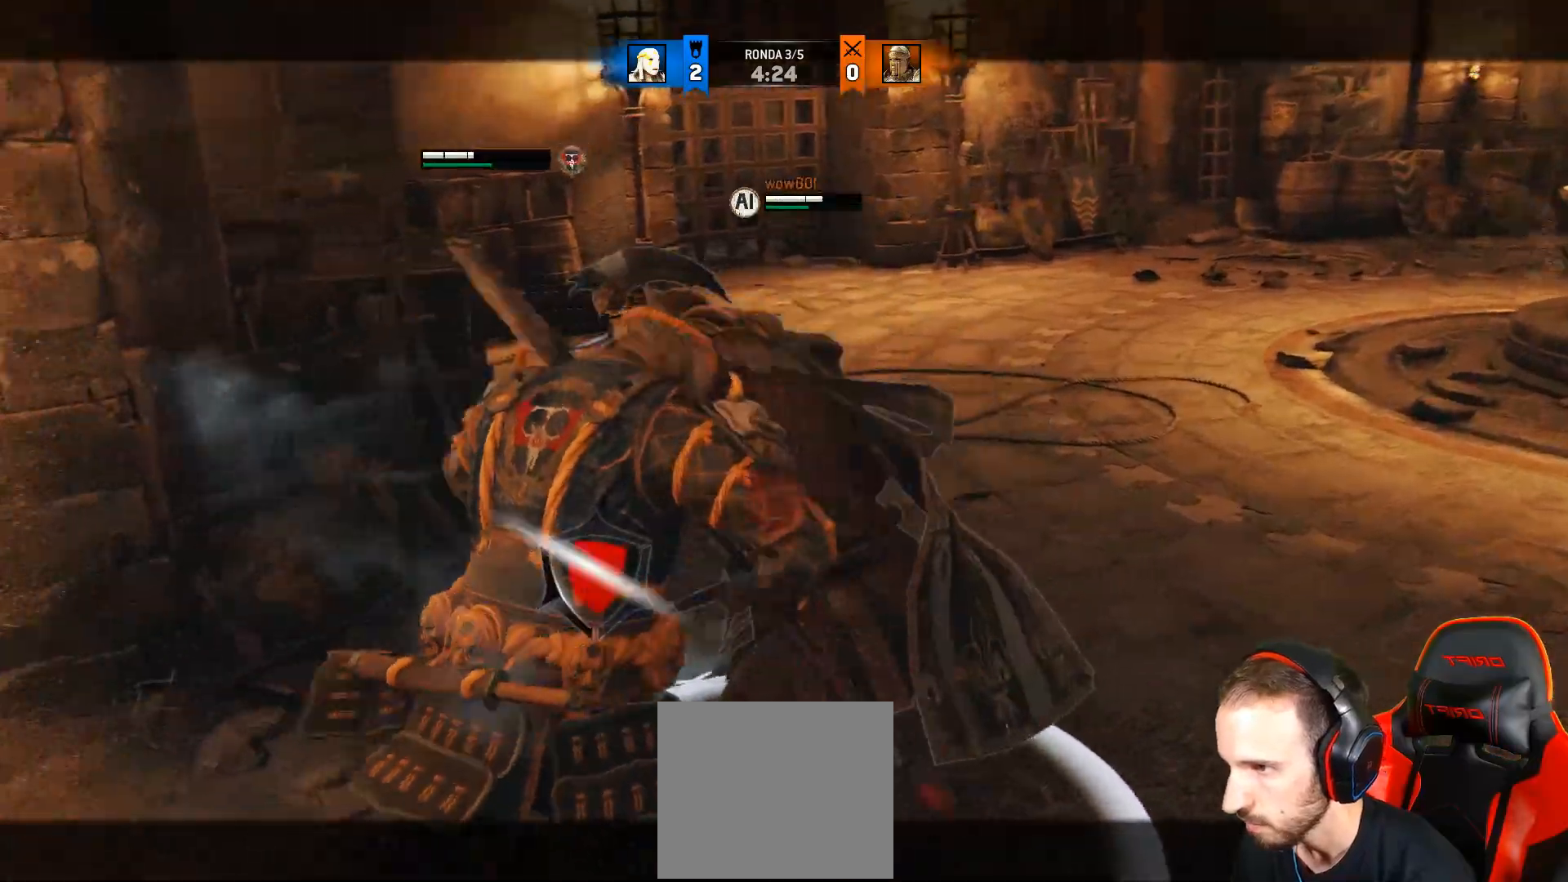
{"dt_ms": 500, "buttons": ["L2"], "left_stick": "right", "right_stick": "right", "events": [[17, "SQUARE", "up"], [50, "SQUARE", "down"], [100, "L3", "down"], [117, "SQUARE", "up"], [200, "L3", "up"], [500, "right_stick", "right"]]}
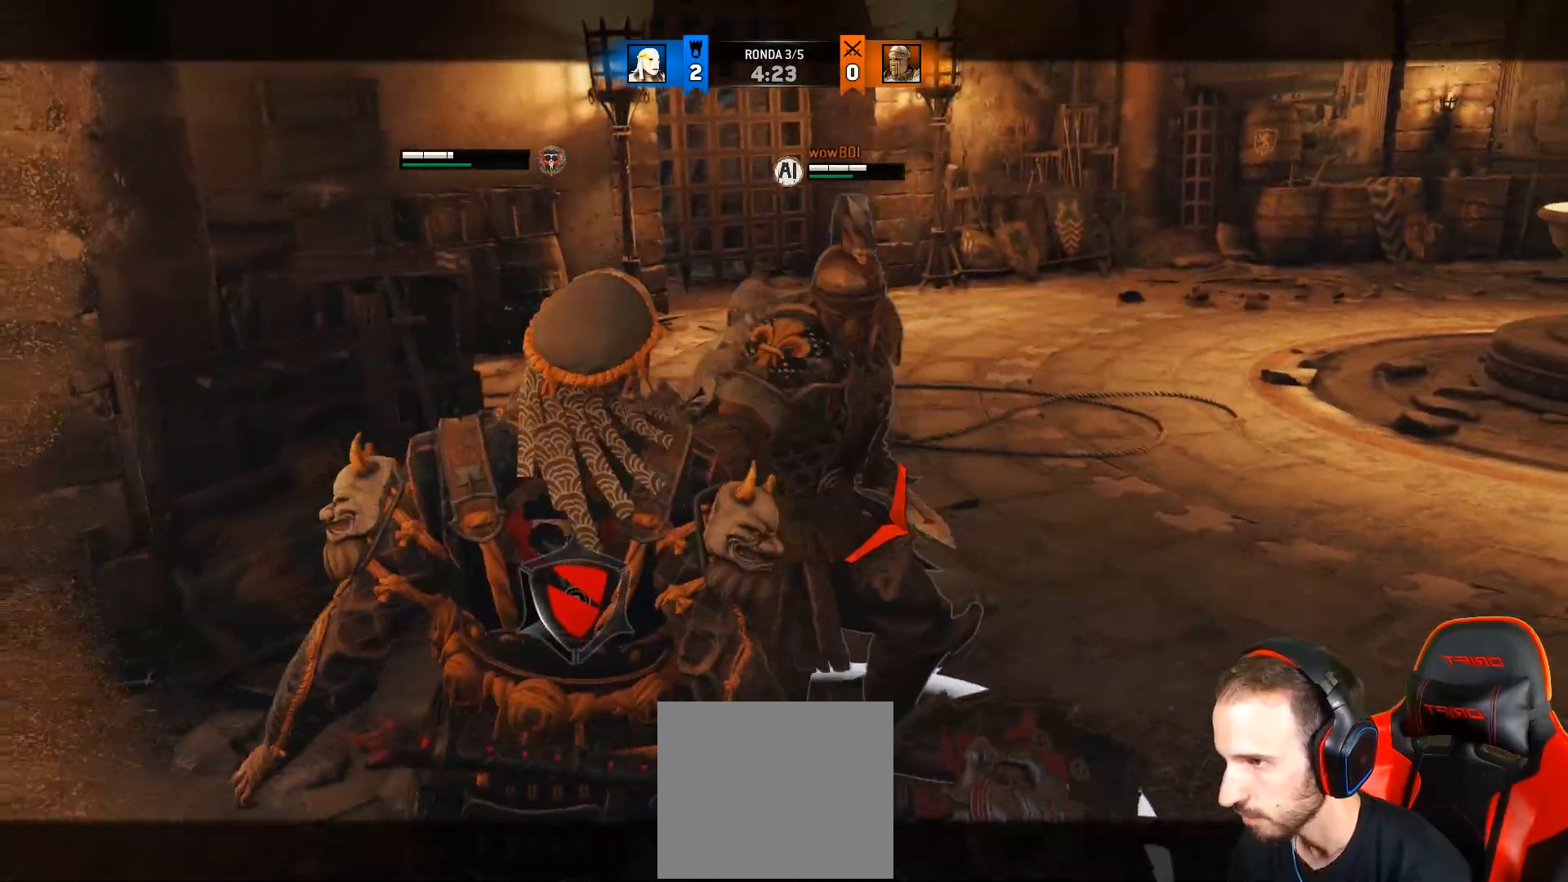
{"dt_ms": 500, "buttons": ["L2"], "left_stick": "right", "right_stick": "right", "events": []}
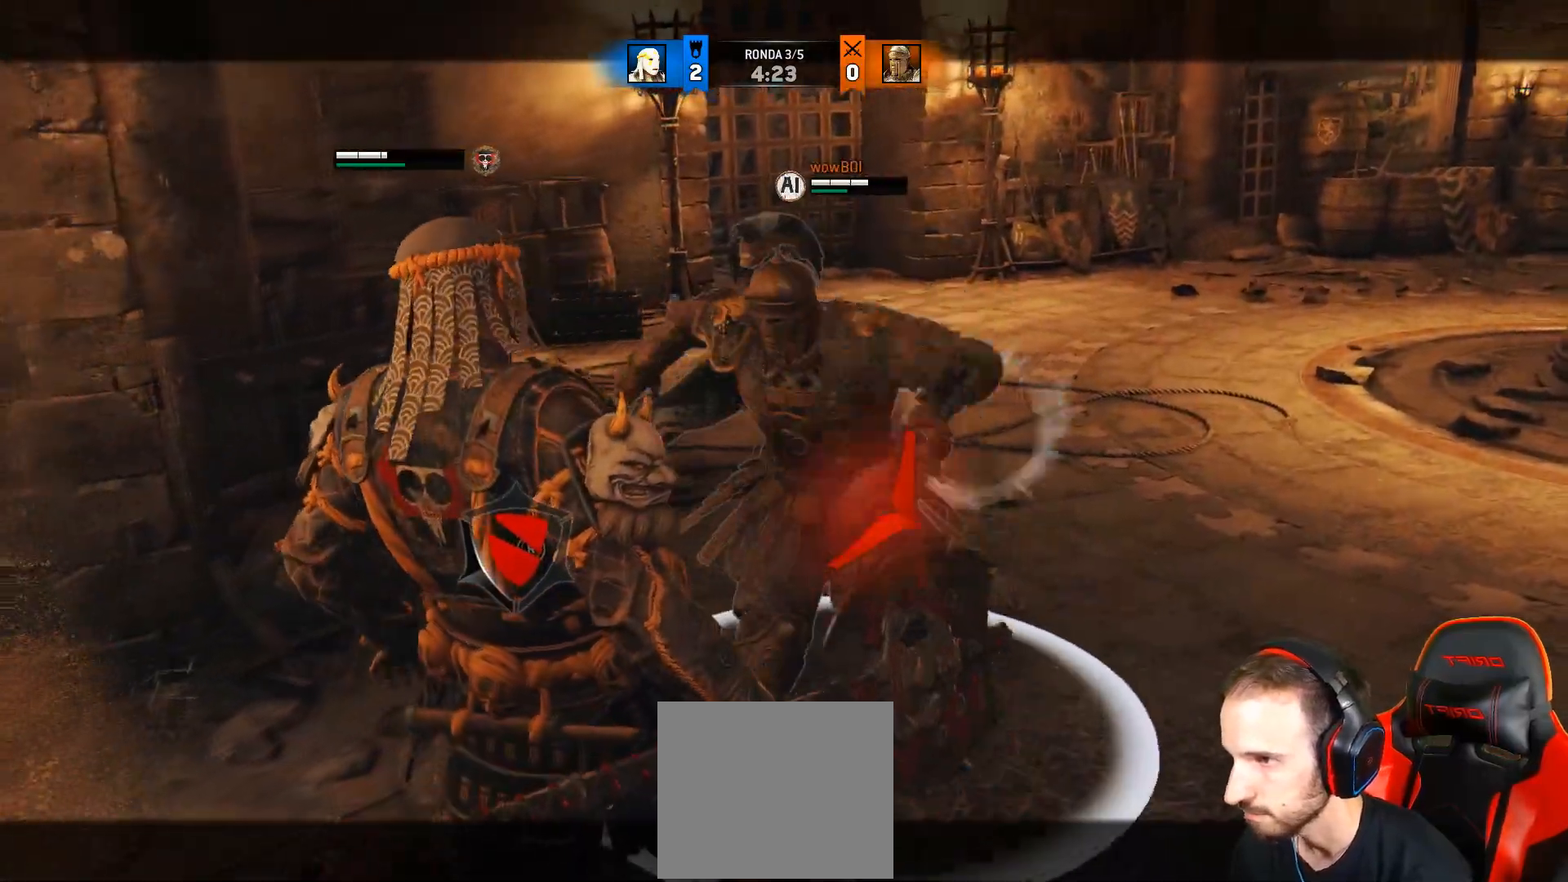
{"dt_ms": 500, "buttons": ["L2"], "left_stick": "right", "right_stick": "up-left", "events": [[283, "right_stick", "up"], [333, "right_stick", "up-left"]]}
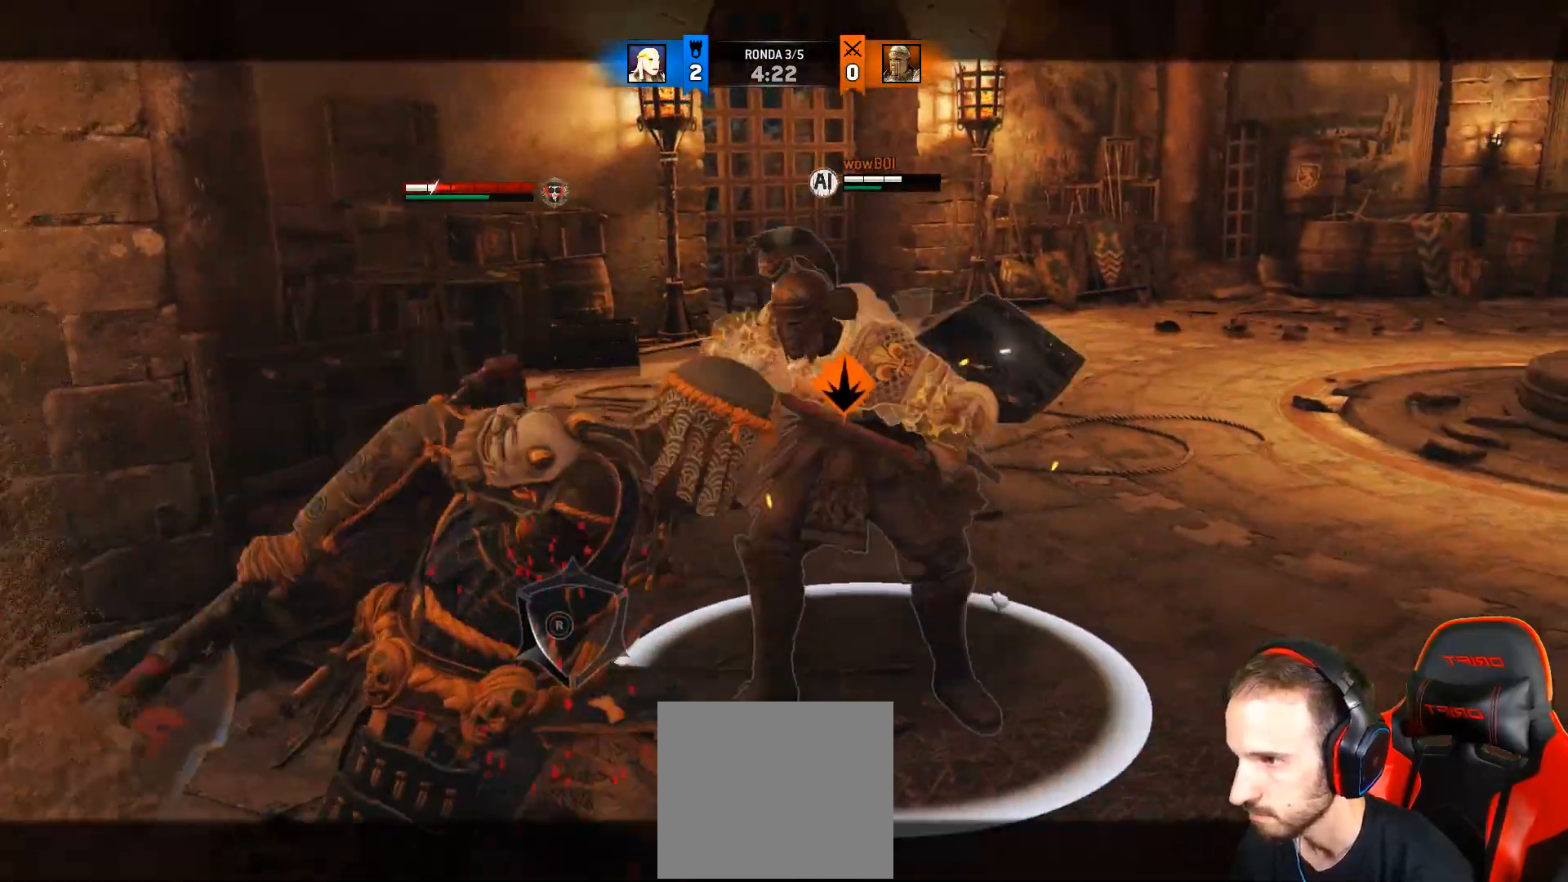
{"dt_ms": 500, "buttons": ["L2", "L3"], "left_stick": "down-left", "right_stick": "up-left", "events": [[67, "left_stick", "down"], [100, "L3", "down"], [117, "CROSS", "down"], [217, "left_stick", "down-left"], [233, "CROSS", "up"]]}
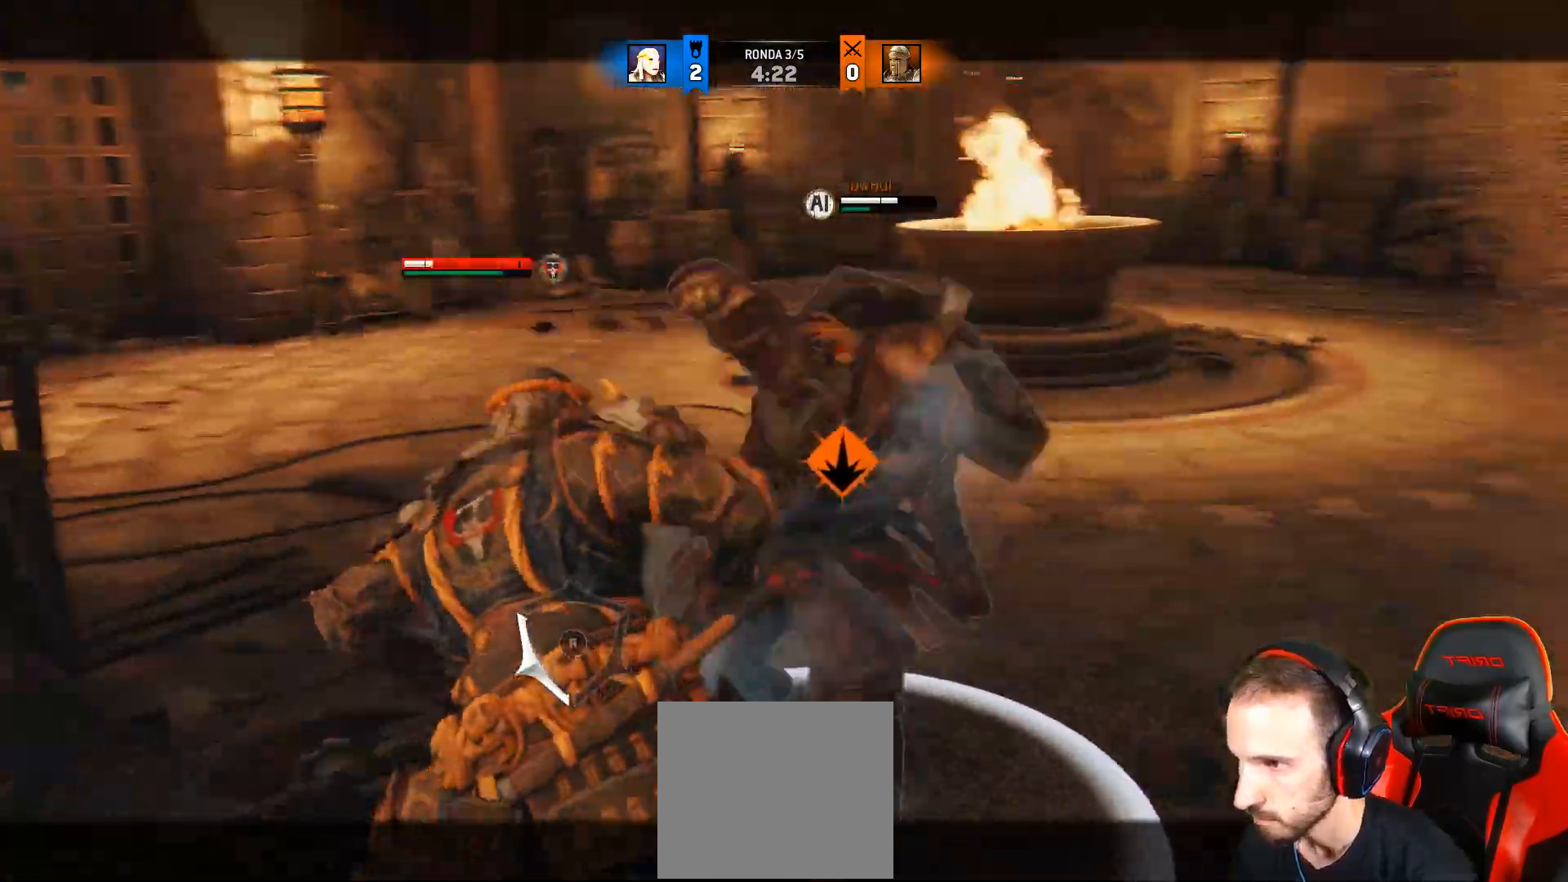
{"dt_ms": 500, "buttons": ["L2"], "left_stick": "up-left", "right_stick": "center", "events": [[233, "L3", "up"], [233, "left_stick", "left"], [283, "SQUARE", "down"], [350, "right_stick", "center"], [367, "SQUARE", "up"], [417, "left_stick", "up-left"]]}
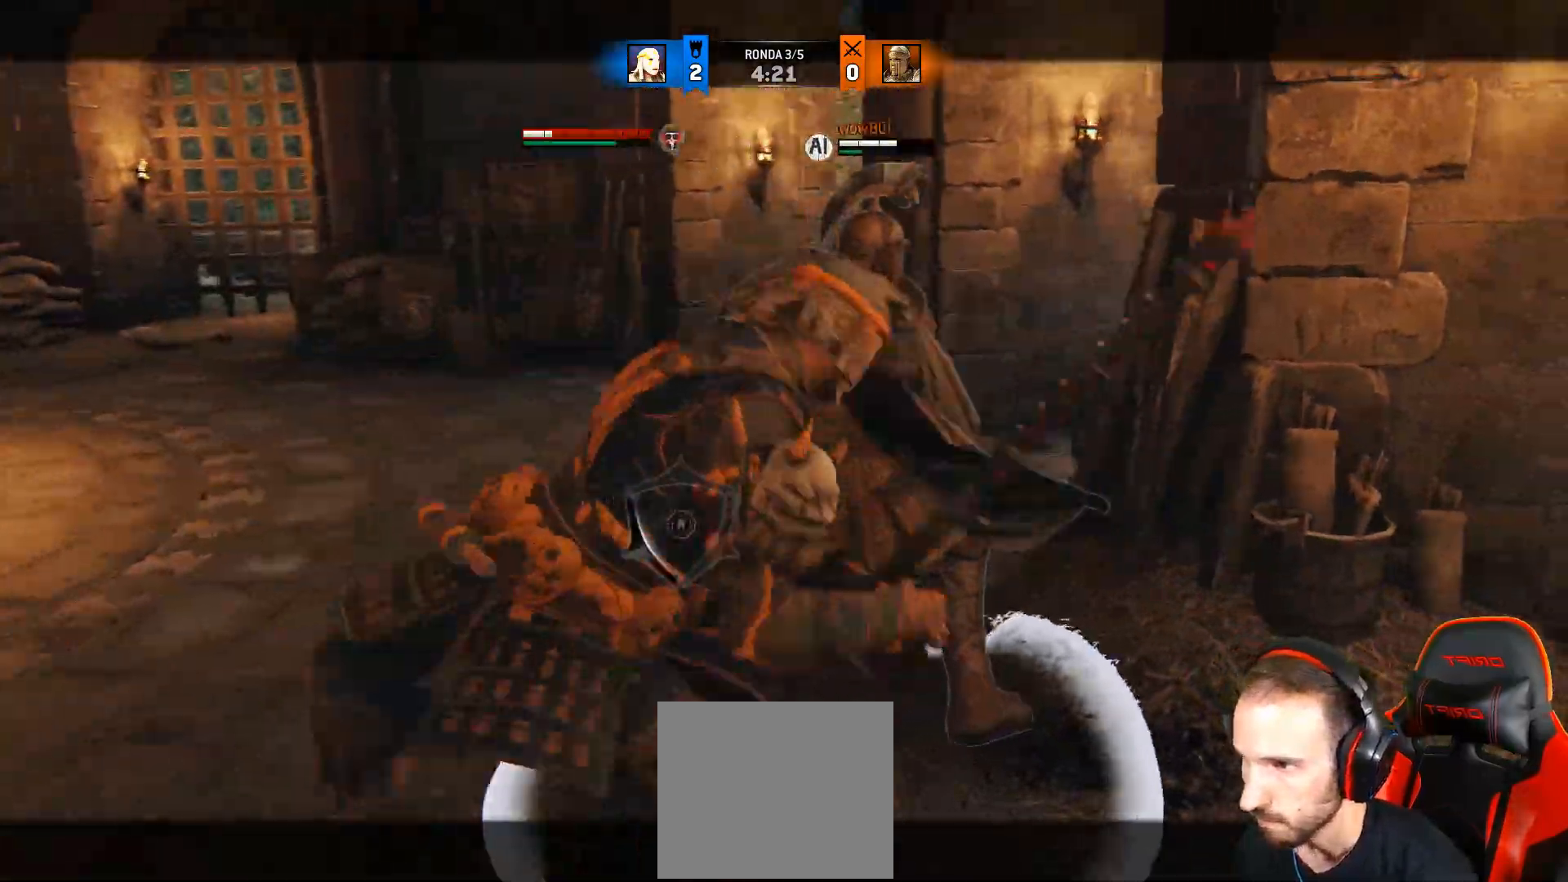
{"dt_ms": 500, "buttons": ["L2", "L3", "R3"], "left_stick": "up-left", "right_stick": "right", "events": [[33, "L3", "down"], [117, "right_stick", "right"], [200, "R3", "down"], [217, "R2", "down"], [383, "R2", "up"]]}
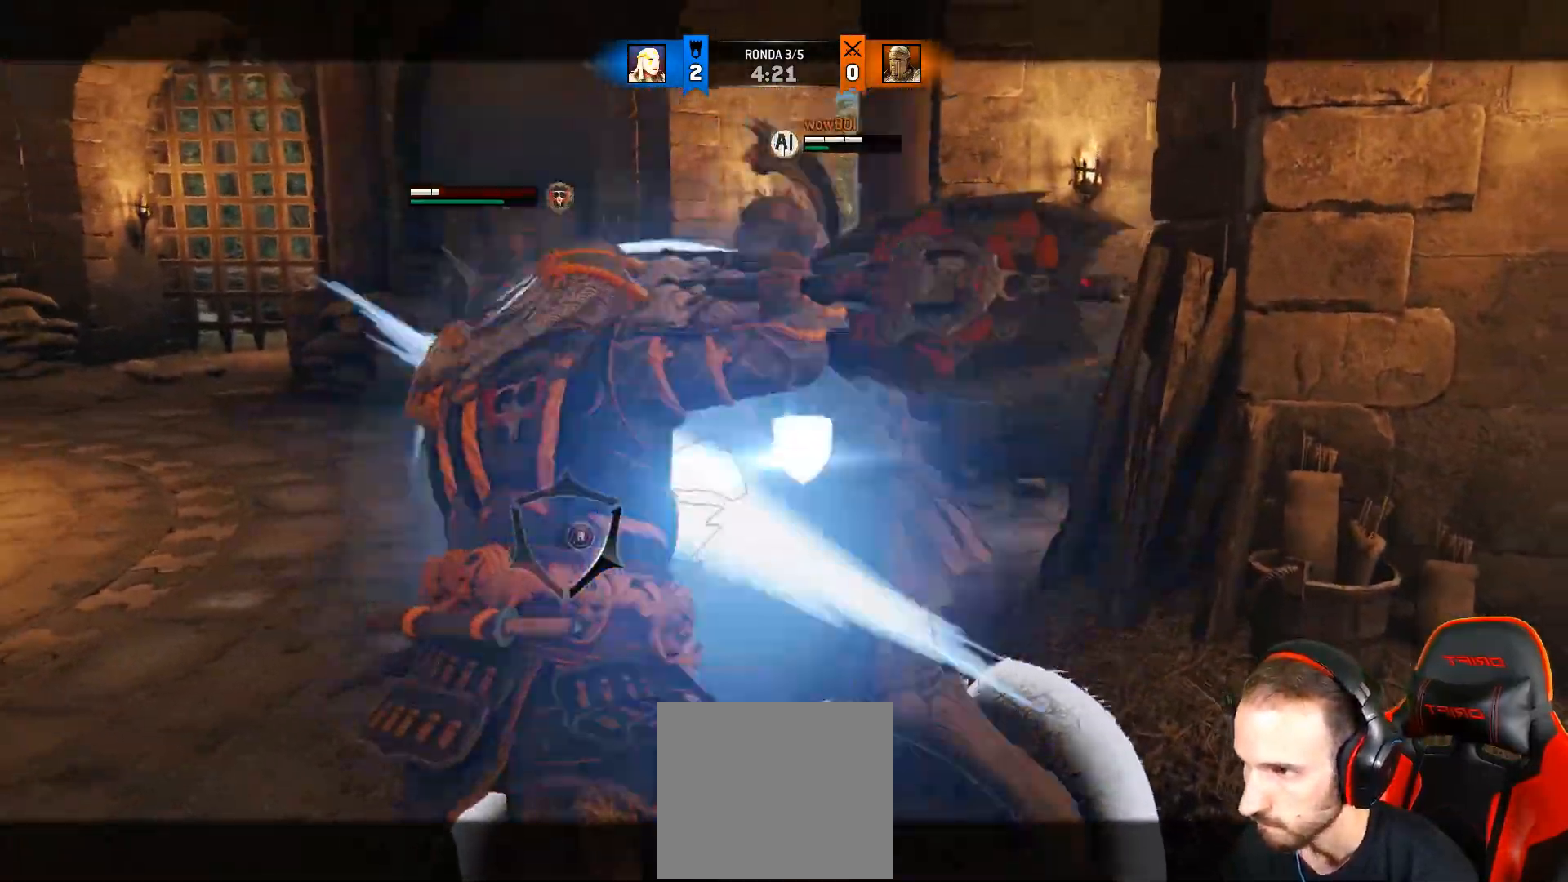
{"dt_ms": 500, "buttons": ["L2"], "left_stick": "up-left", "right_stick": "right", "events": [[200, "R3", "up"], [400, "L3", "up"]]}
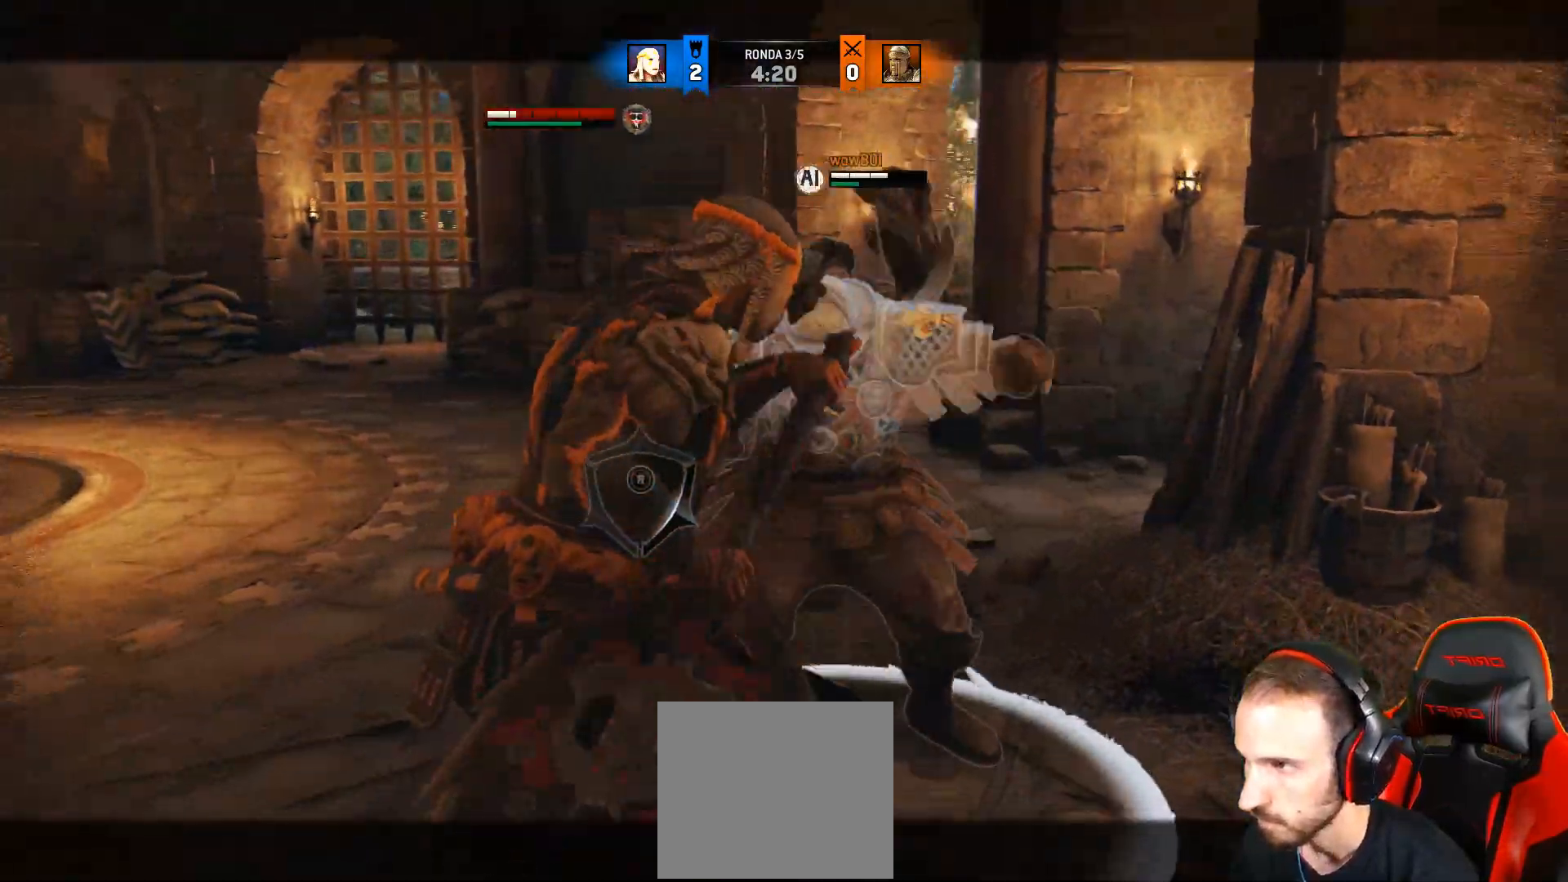
{"dt_ms": 500, "buttons": ["L2"], "left_stick": "down-left", "right_stick": "up-left", "events": [[50, "left_stick", "down-left"], [50, "right_stick", "up"], [200, "right_stick", "up-left"]]}
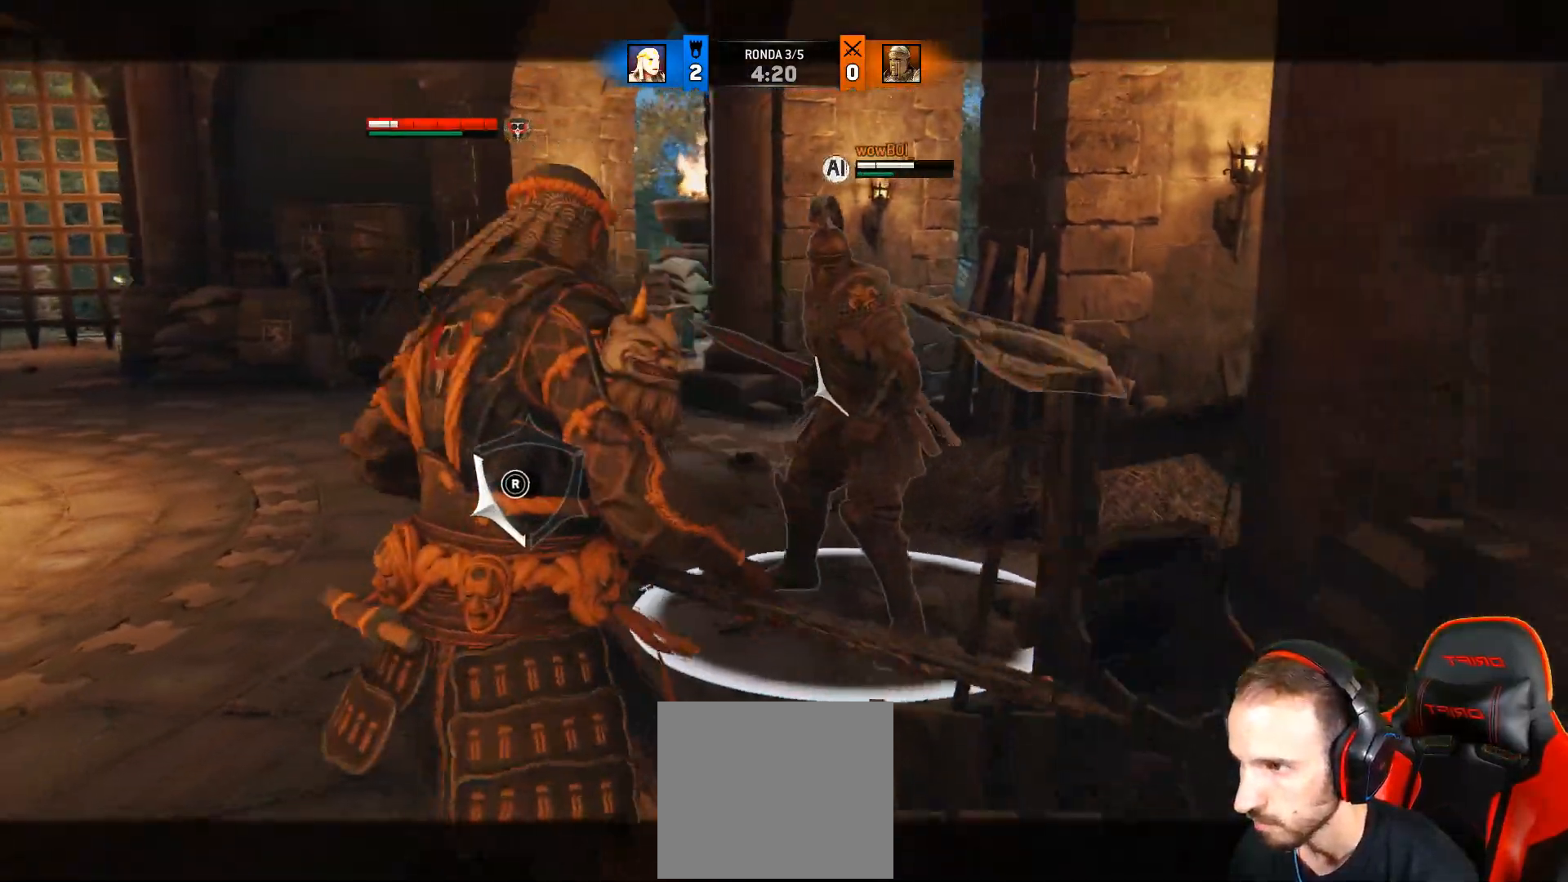
{"dt_ms": 500, "buttons": ["L2"], "left_stick": "left", "right_stick": "up-left", "events": [[233, "R1", "down"], [350, "R1", "up"], [350, "left_stick", "left"]]}
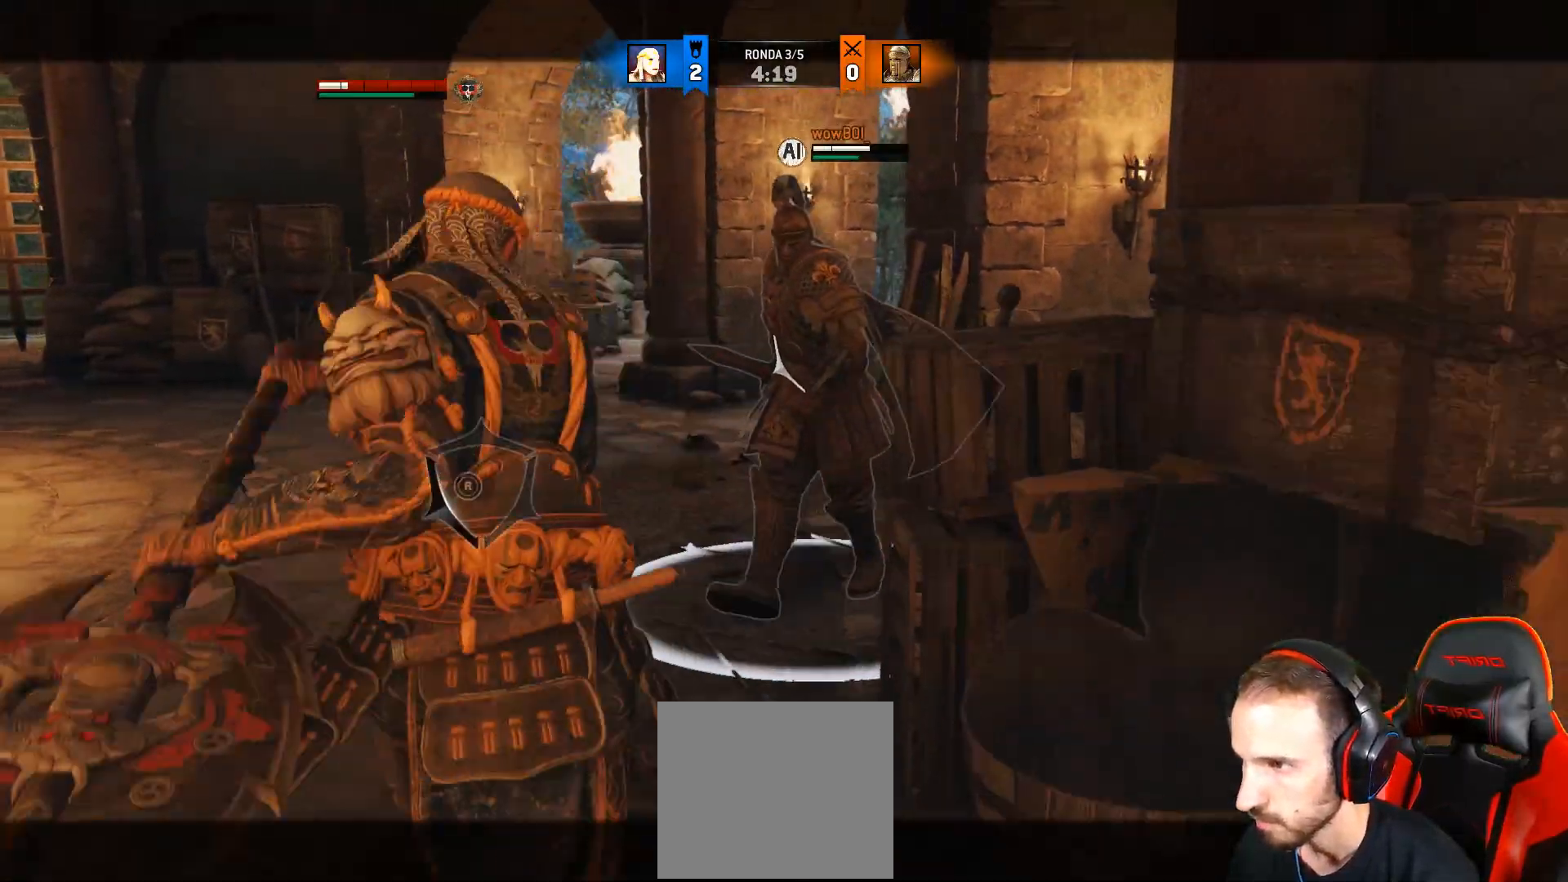
{"dt_ms": 500, "buttons": ["L2", "R1"], "left_stick": "left", "right_stick": "right", "events": [[100, "right_stick", "right"], [483, "R1", "down"]]}
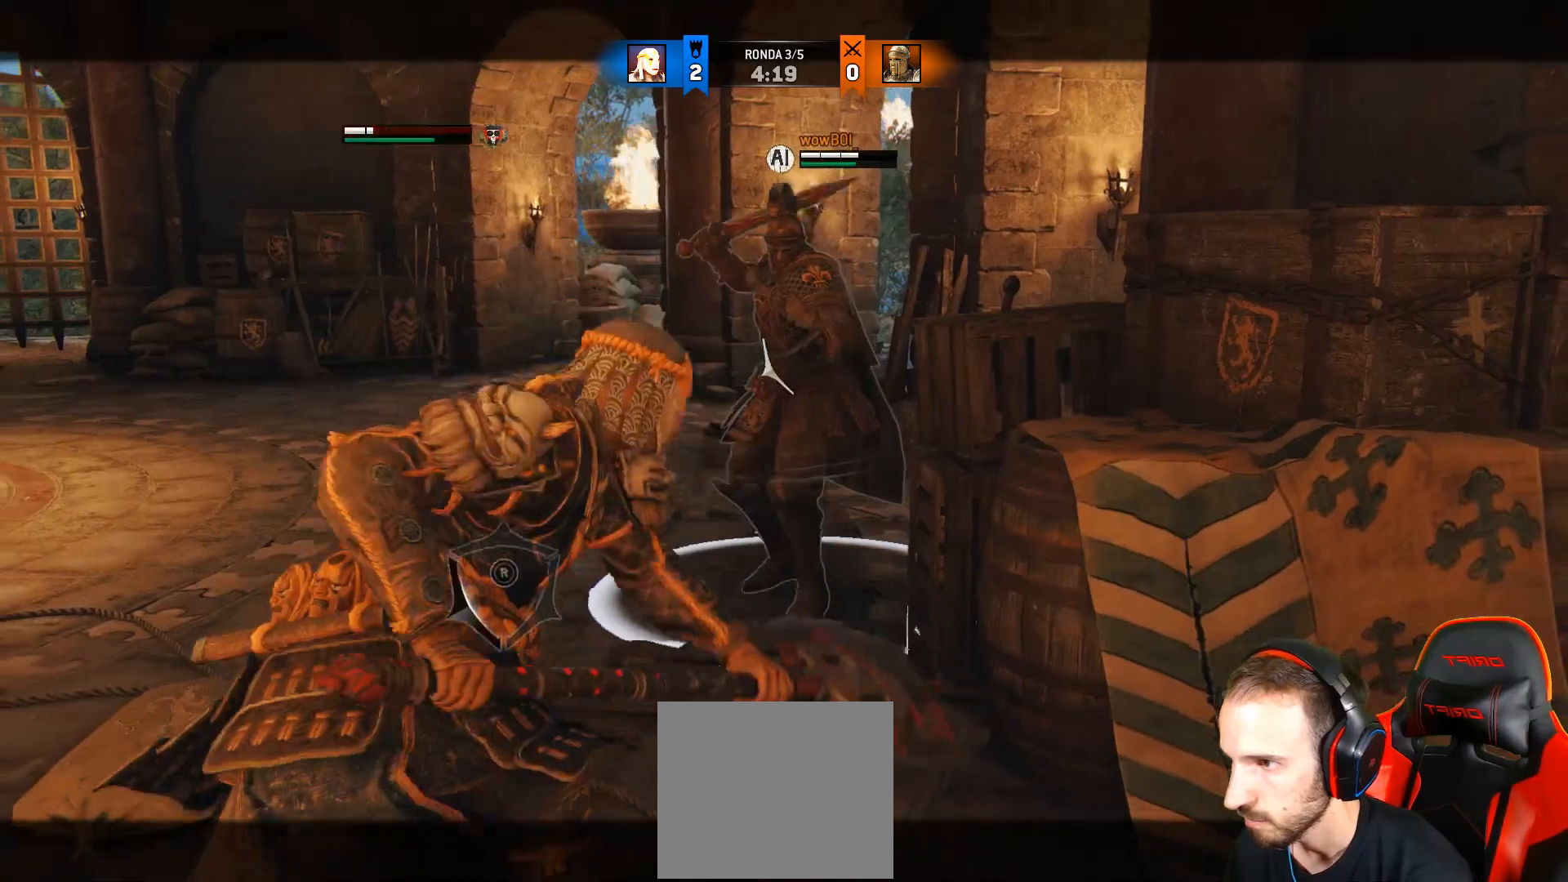
{"dt_ms": 500, "buttons": ["L2", "L3"], "left_stick": "up-left", "right_stick": "up-right", "events": [[117, "R1", "up"], [250, "right_stick", "up-right"], [400, "L3", "down"], [400, "left_stick", "up-left"]]}
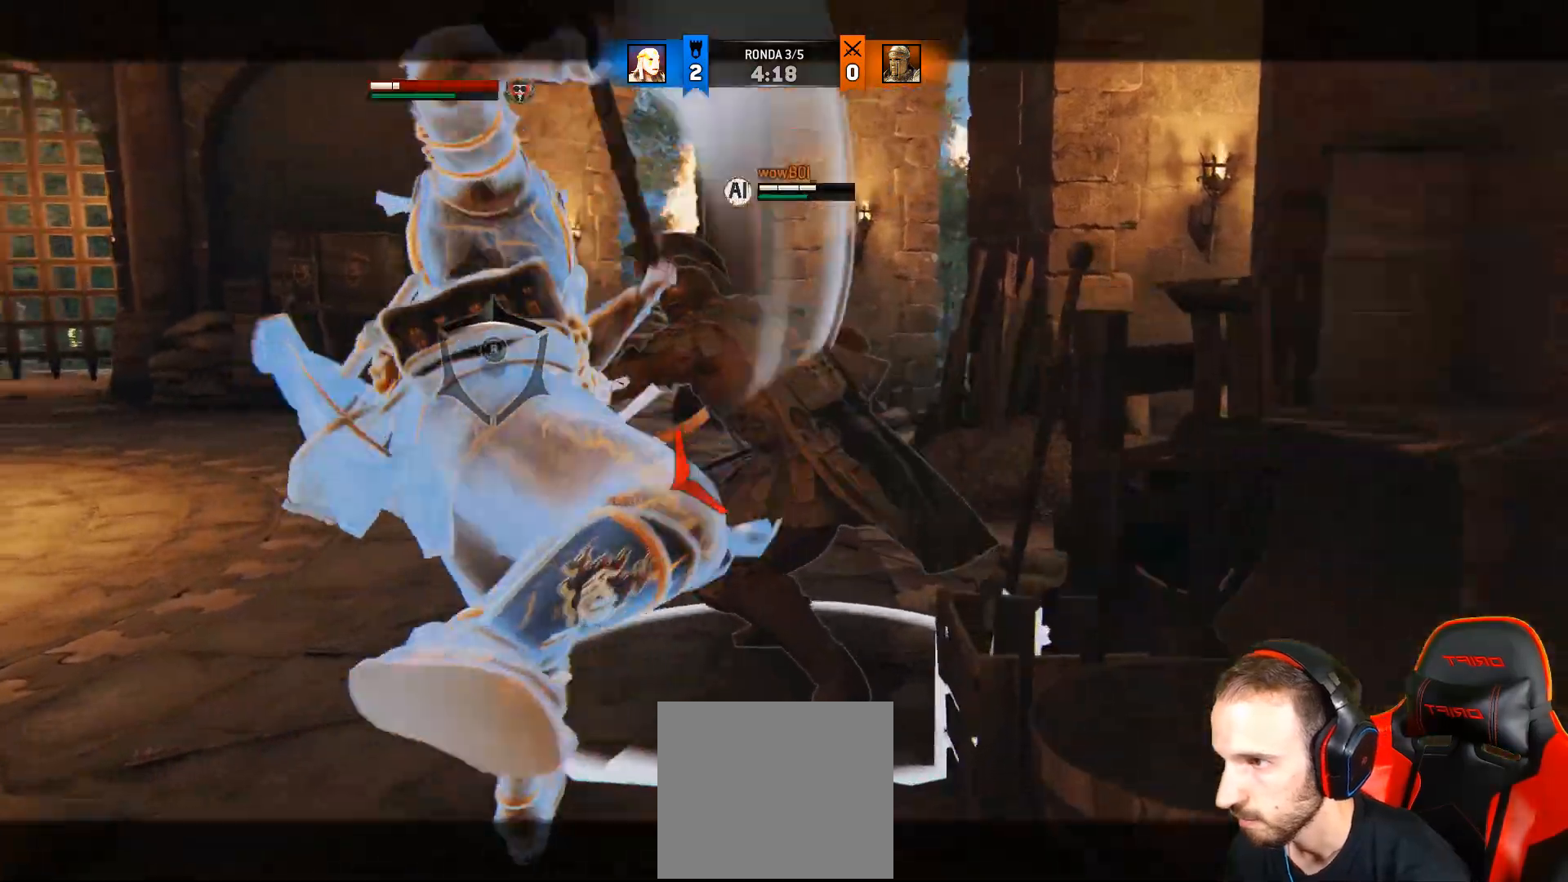
{"dt_ms": 500, "buttons": ["L2", "L3"], "left_stick": "down-left", "right_stick": "up-right", "events": [[167, "L3", "up"], [233, "left_stick", "center"], [317, "left_stick", "down-left"], [433, "L3", "down"]]}
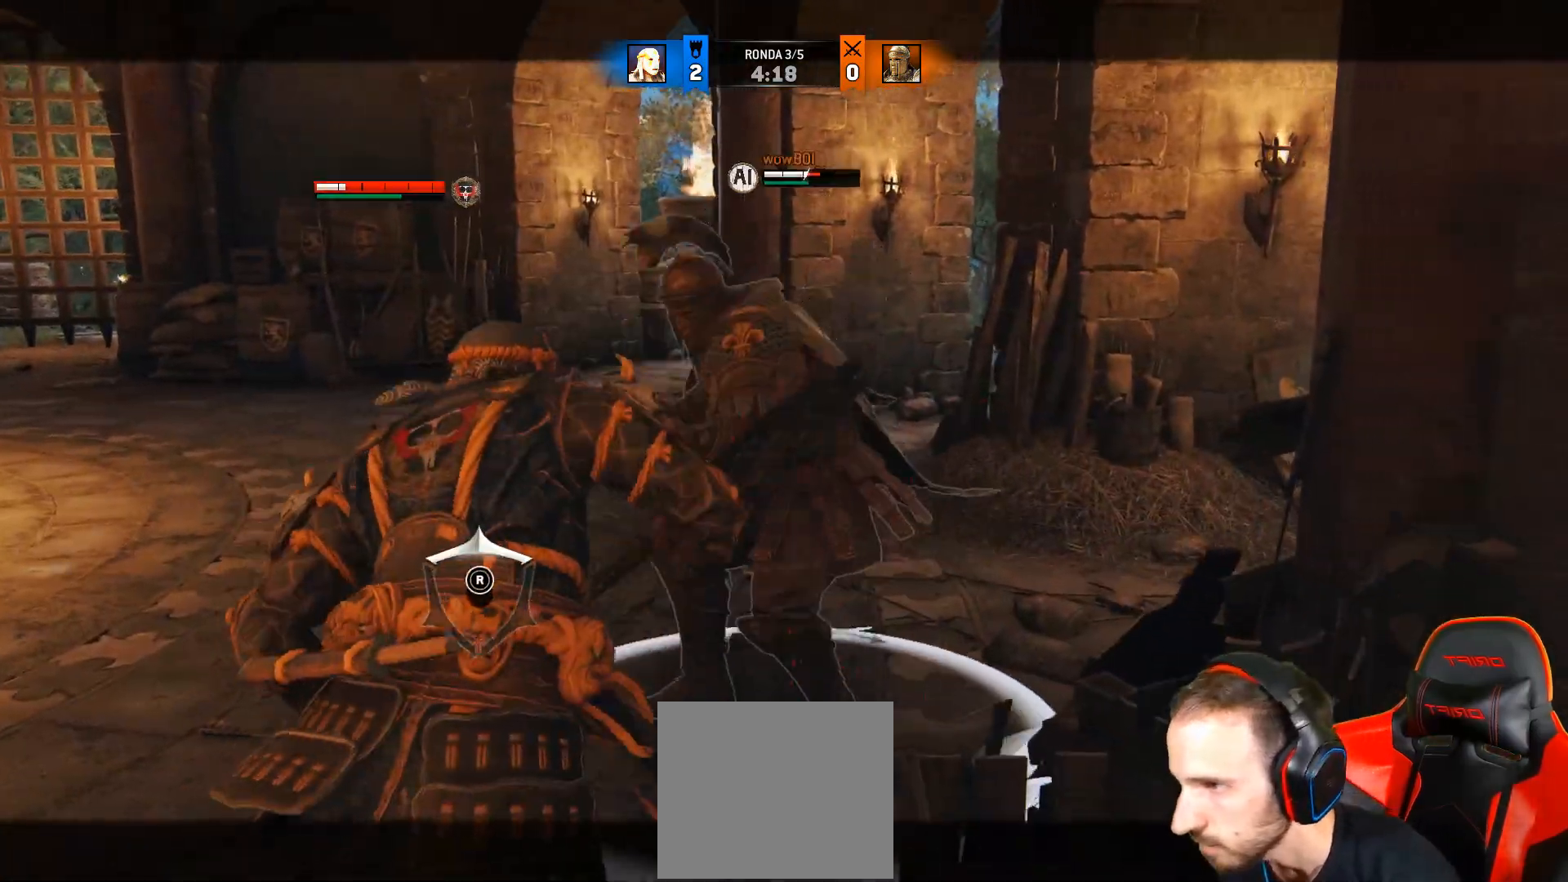
{"dt_ms": 500, "buttons": ["CROSS", "L2", "L3"], "left_stick": "down-left", "right_stick": "center", "events": [[83, "right_stick", "center"], [167, "CROSS", "down"]]}
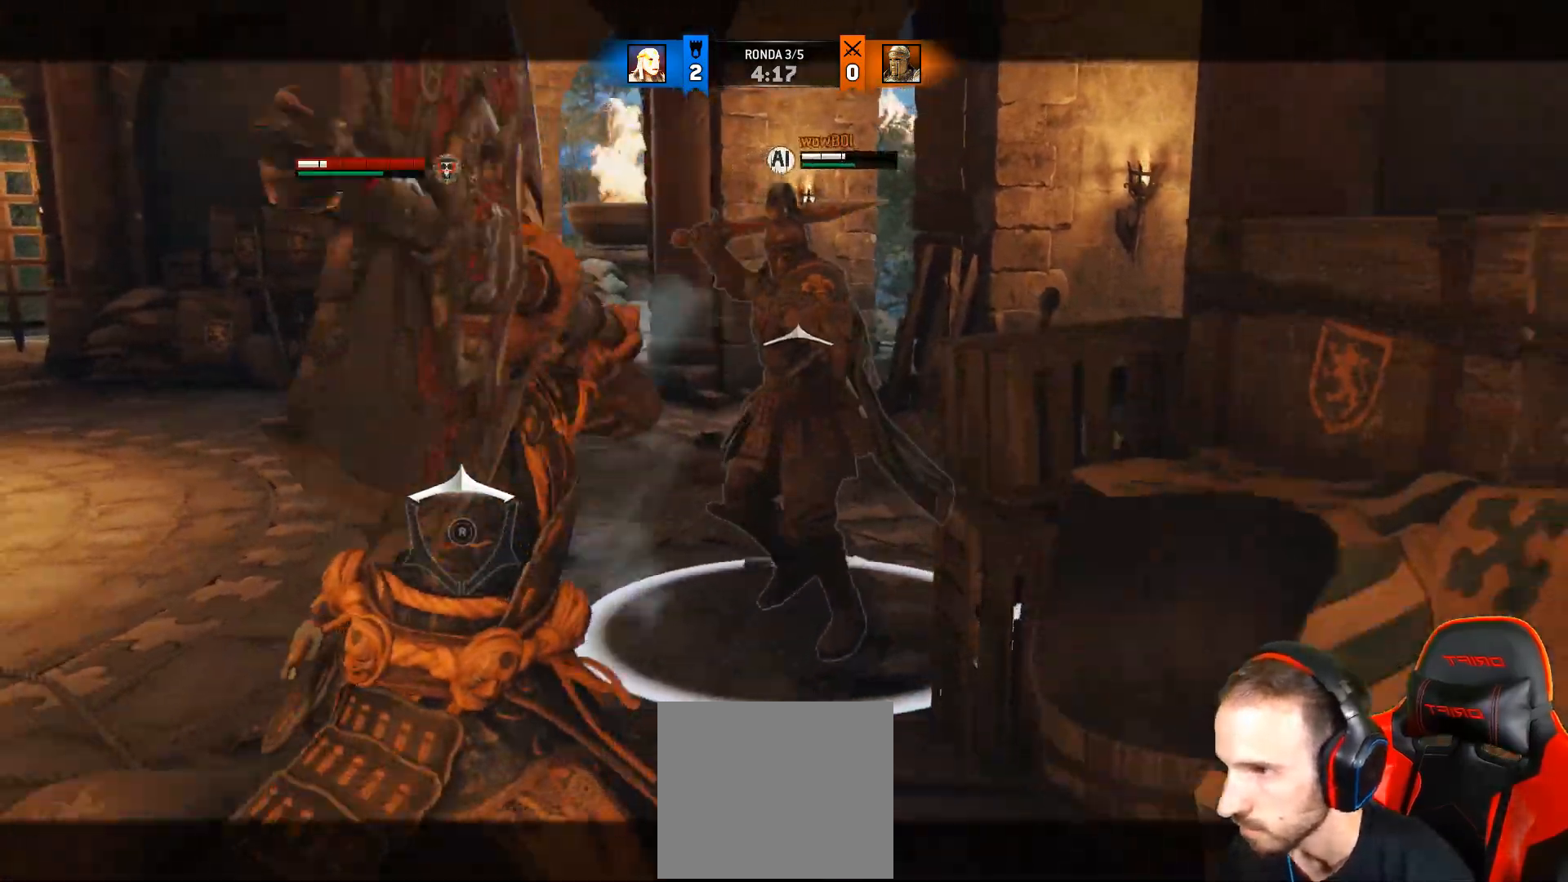
{"dt_ms": 500, "buttons": ["L2"], "left_stick": "down-left", "right_stick": "up-right", "events": [[17, "CROSS", "up"], [267, "L3", "up"], [367, "right_stick", "right"], [500, "right_stick", "up-right"]]}
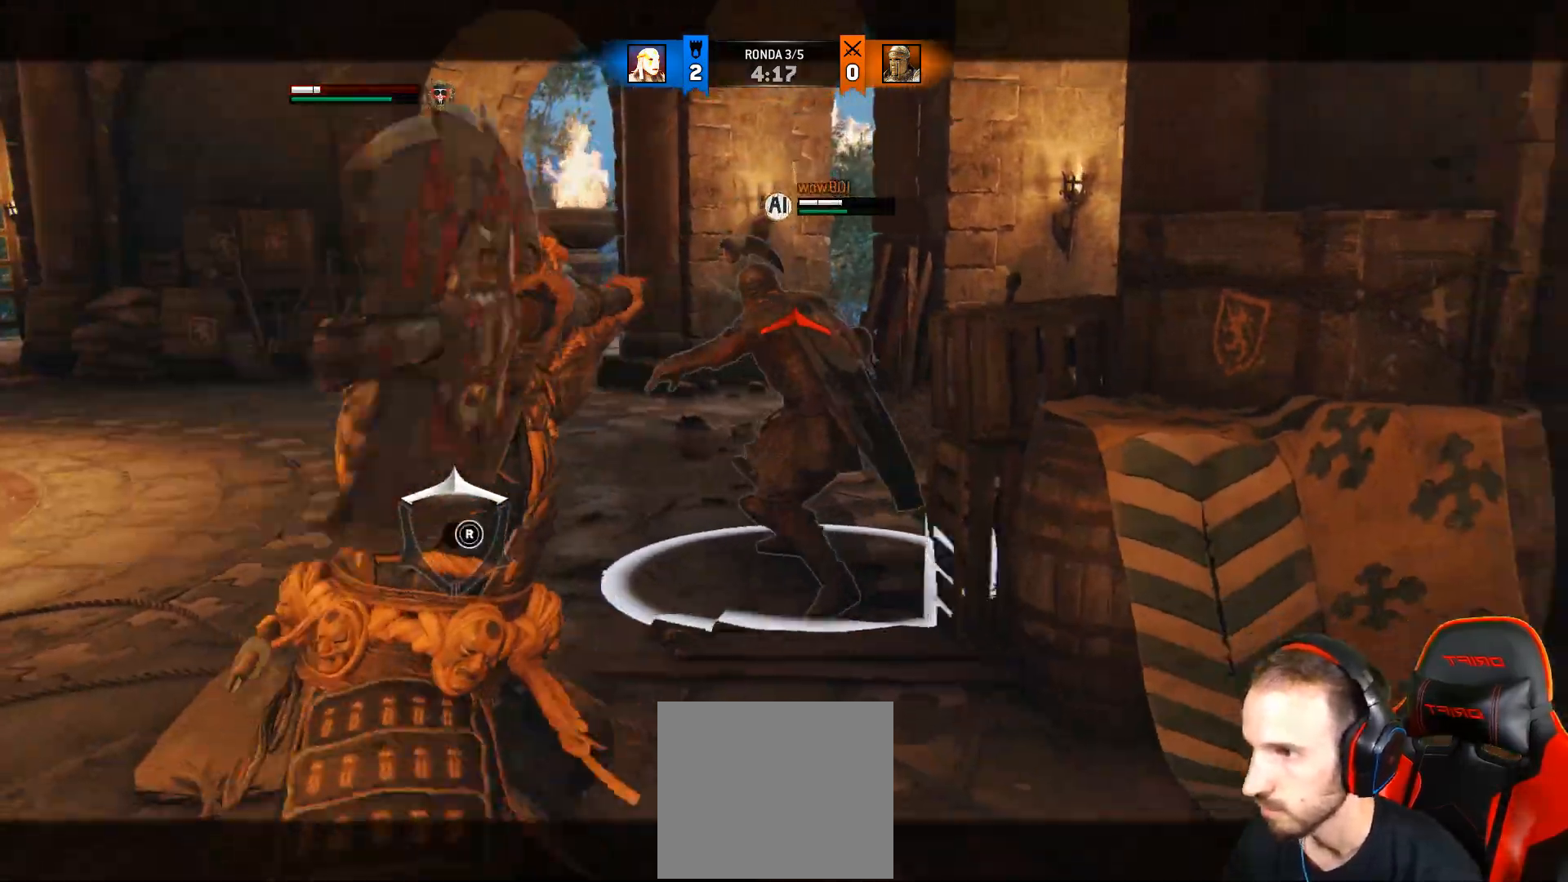
{"dt_ms": 500, "buttons": ["L2", "L3"], "left_stick": "up-left", "right_stick": "up-right", "events": [[217, "left_stick", "left"], [233, "L3", "down"], [233, "R1", "down"], [300, "R3", "down"], [333, "R1", "up"], [333, "left_stick", "up-left"], [367, "R3", "up"]]}
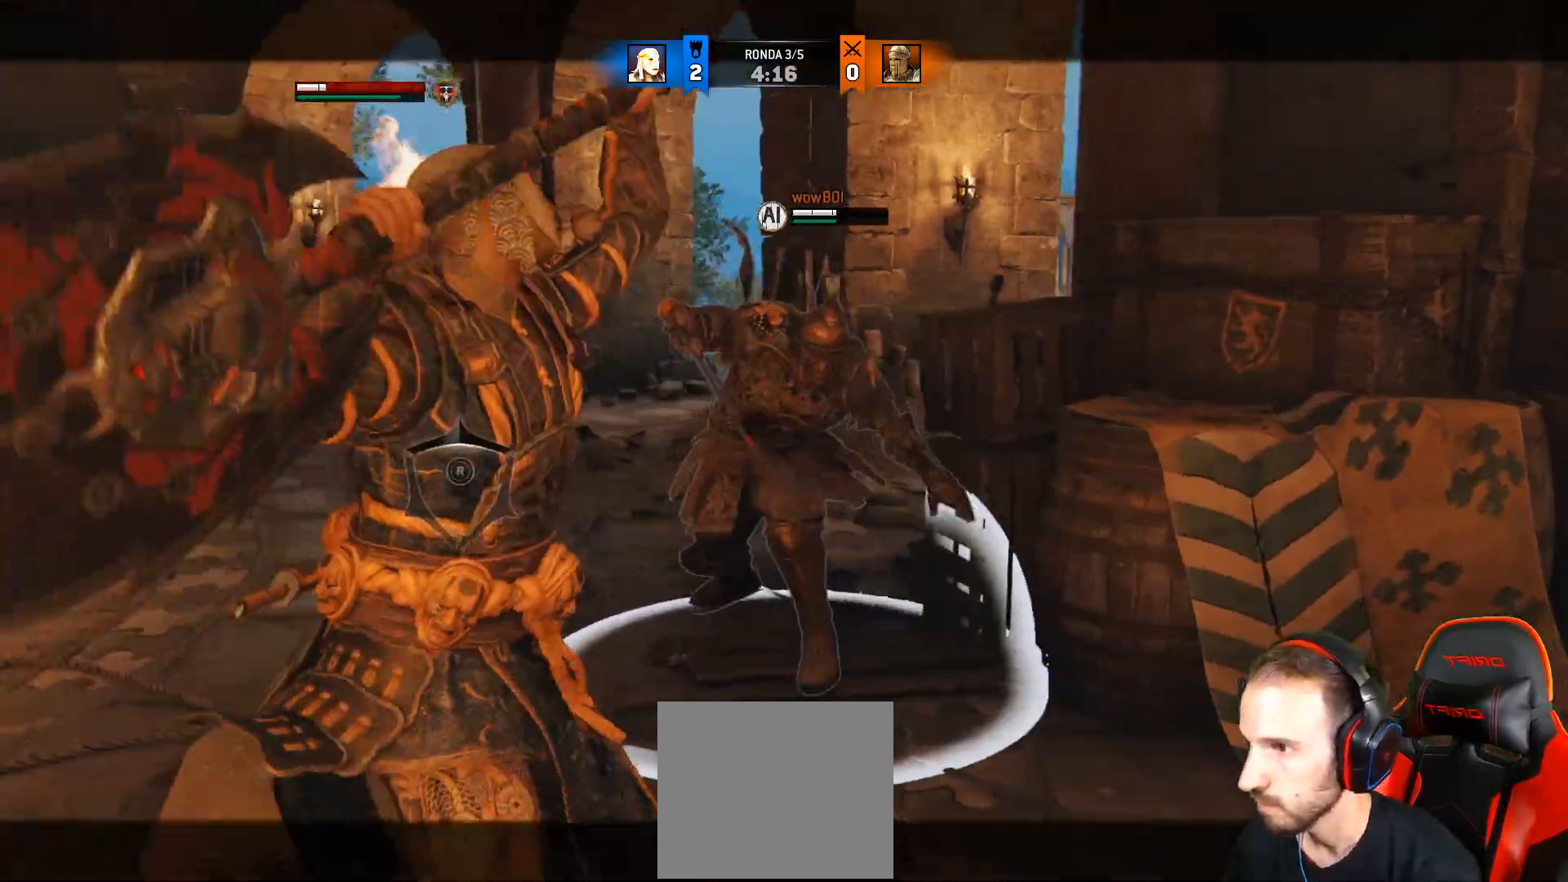
{"dt_ms": 1000, "buttons": ["L2", "L3"], "left_stick": "up-left", "right_stick": "right"}
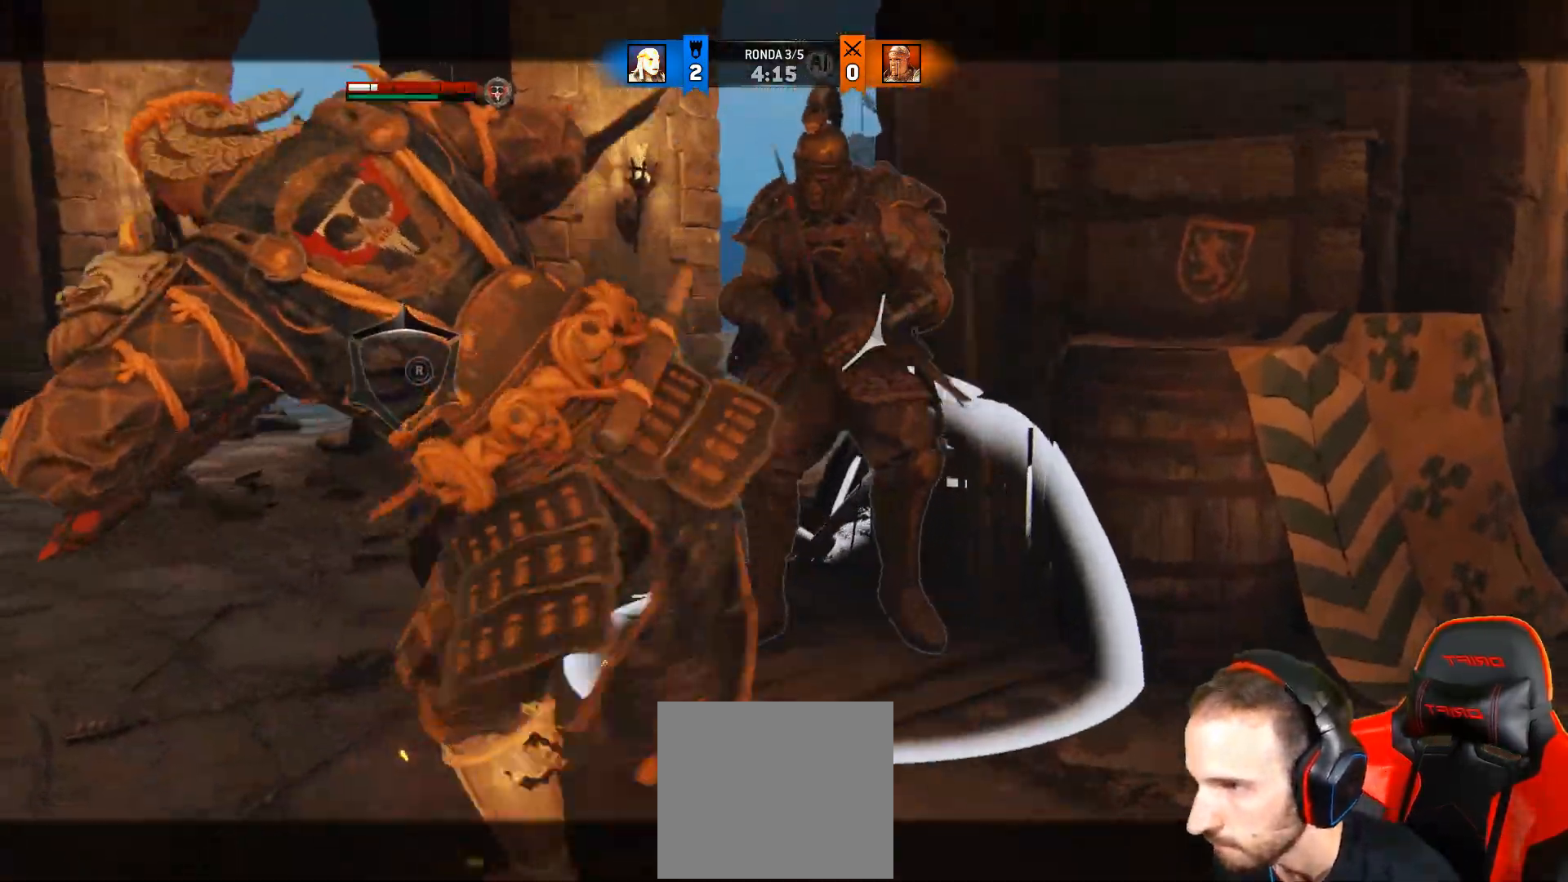
{"dt_ms": 500, "buttons": ["L2", "L3", "R3"], "left_stick": "up-left", "right_stick": "right", "events": [[117, "L3", "up"], [200, "L3", "down"], [200, "R2", "down"], [250, "R3", "down"], [417, "R2", "up"]]}
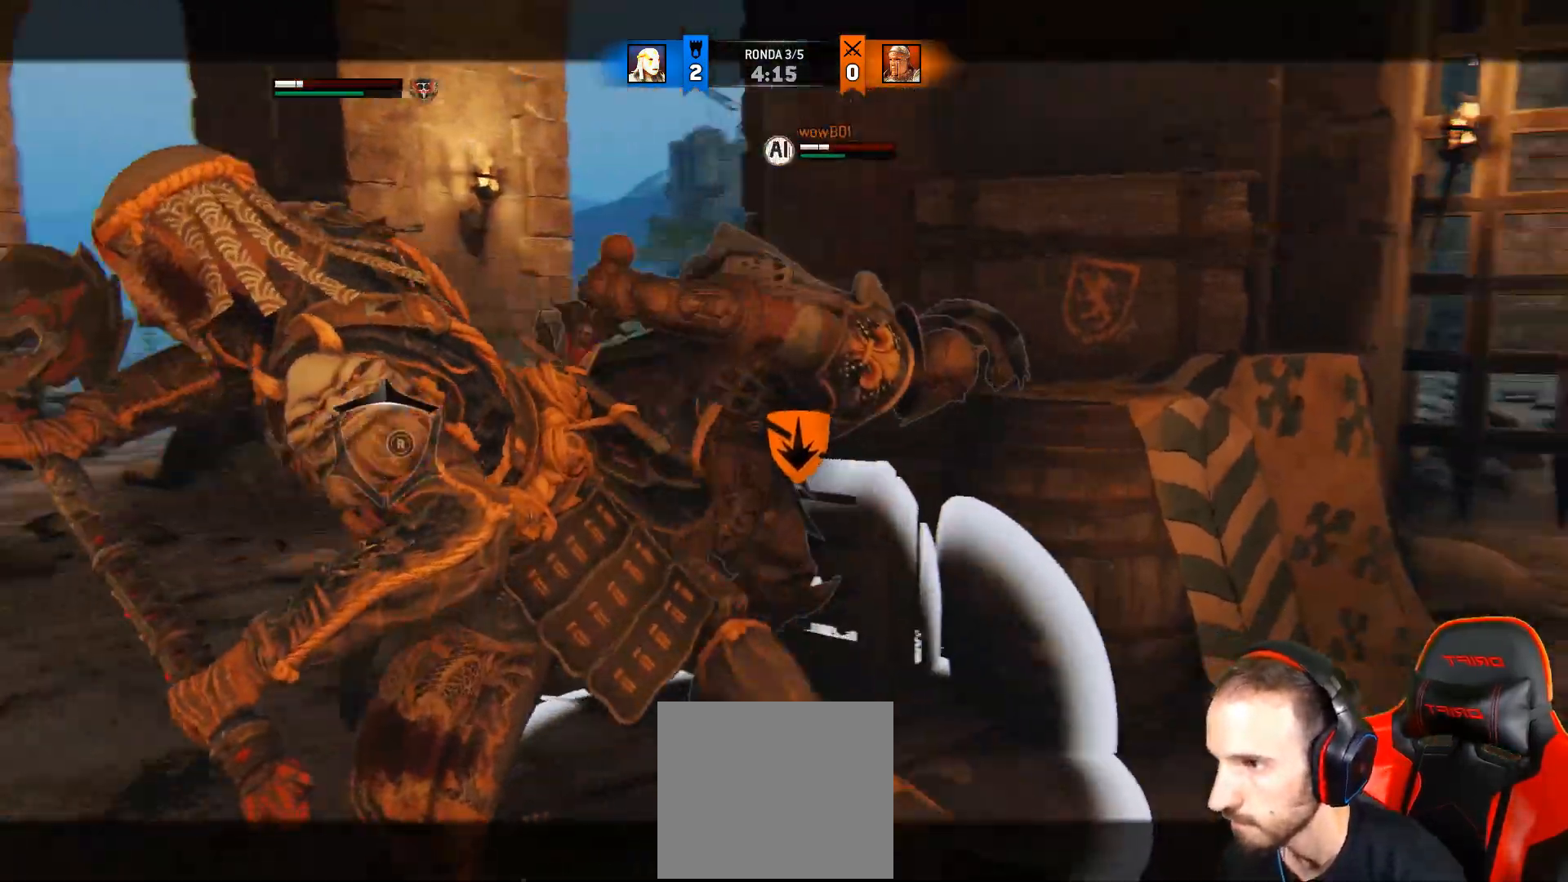
{"dt_ms": 500, "buttons": ["L2", "L3"], "left_stick": "up-left", "right_stick": "right", "events": [[67, "R3", "up"]]}
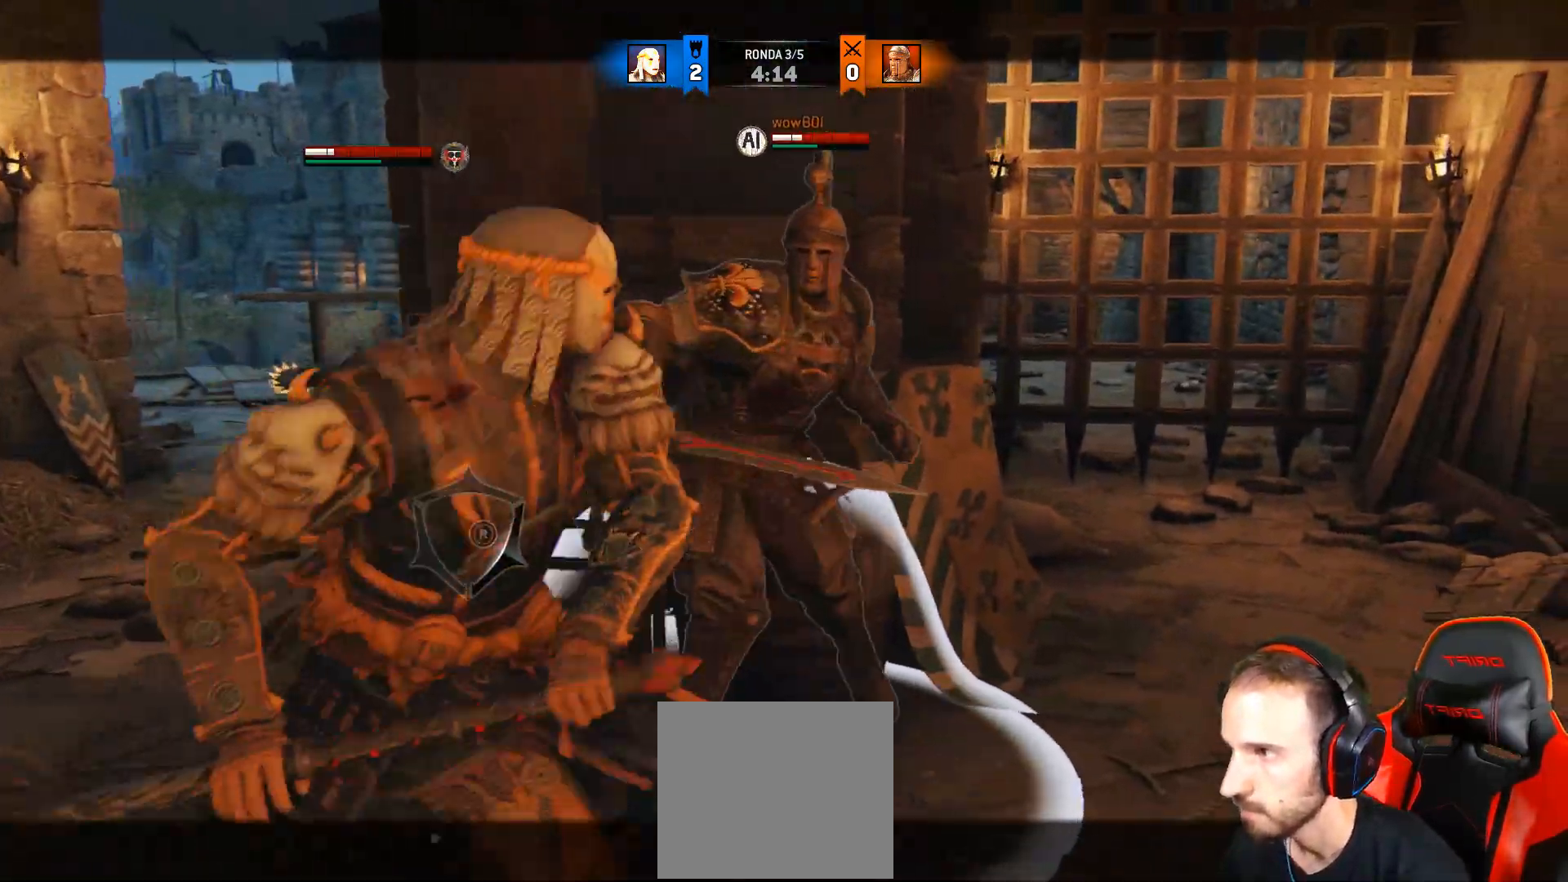
{"dt_ms": 500, "buttons": ["L2", "L3"], "left_stick": "up-left", "right_stick": "center", "events": [[267, "SQUARE", "down"], [317, "right_stick", "center"], [417, "SQUARE", "up"]]}
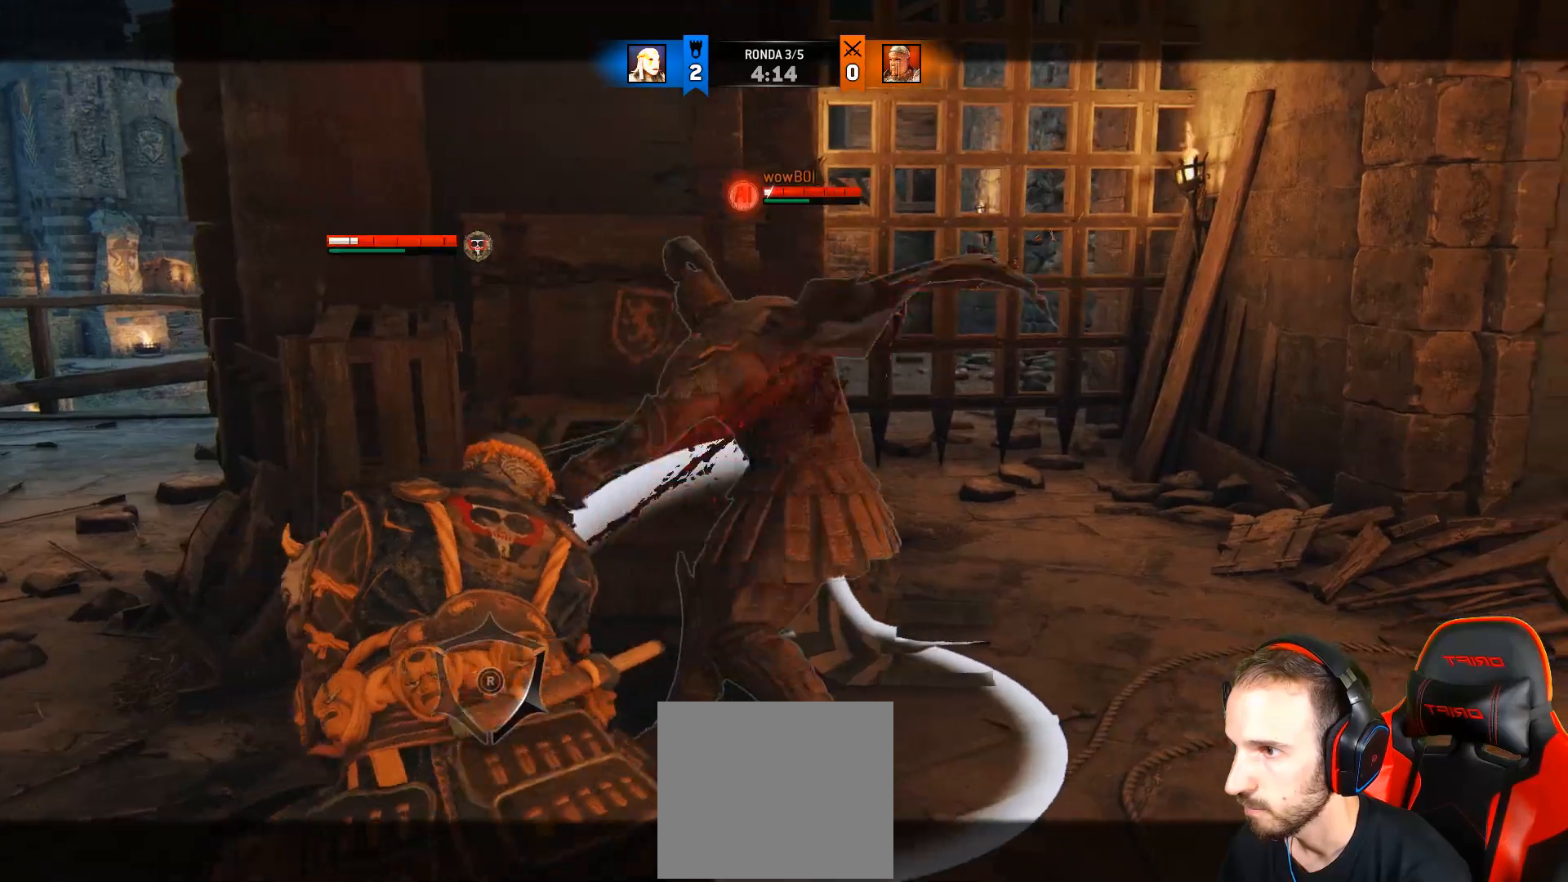
{"dt_ms": 500, "buttons": ["L2", "L3"], "left_stick": "up-left", "right_stick": "right", "events": [[67, "right_stick", "right"]]}
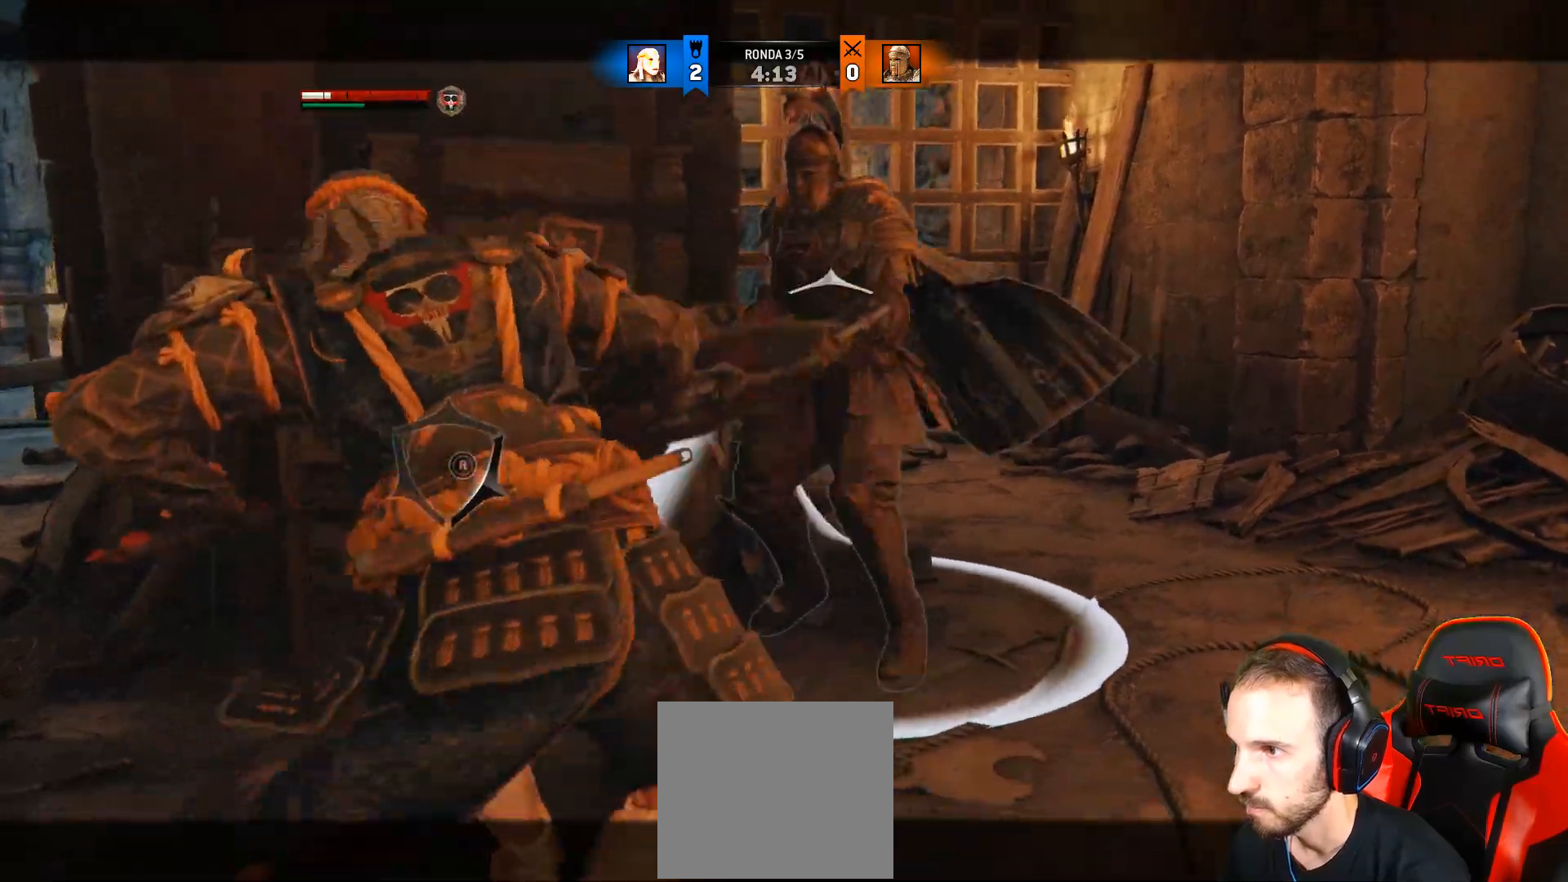
{"dt_ms": 500, "buttons": ["L2", "R2", "L3"], "left_stick": "up-left", "right_stick": "right", "events": [[33, "L3", "up"], [383, "R2", "down"], [500, "L3", "down"]]}
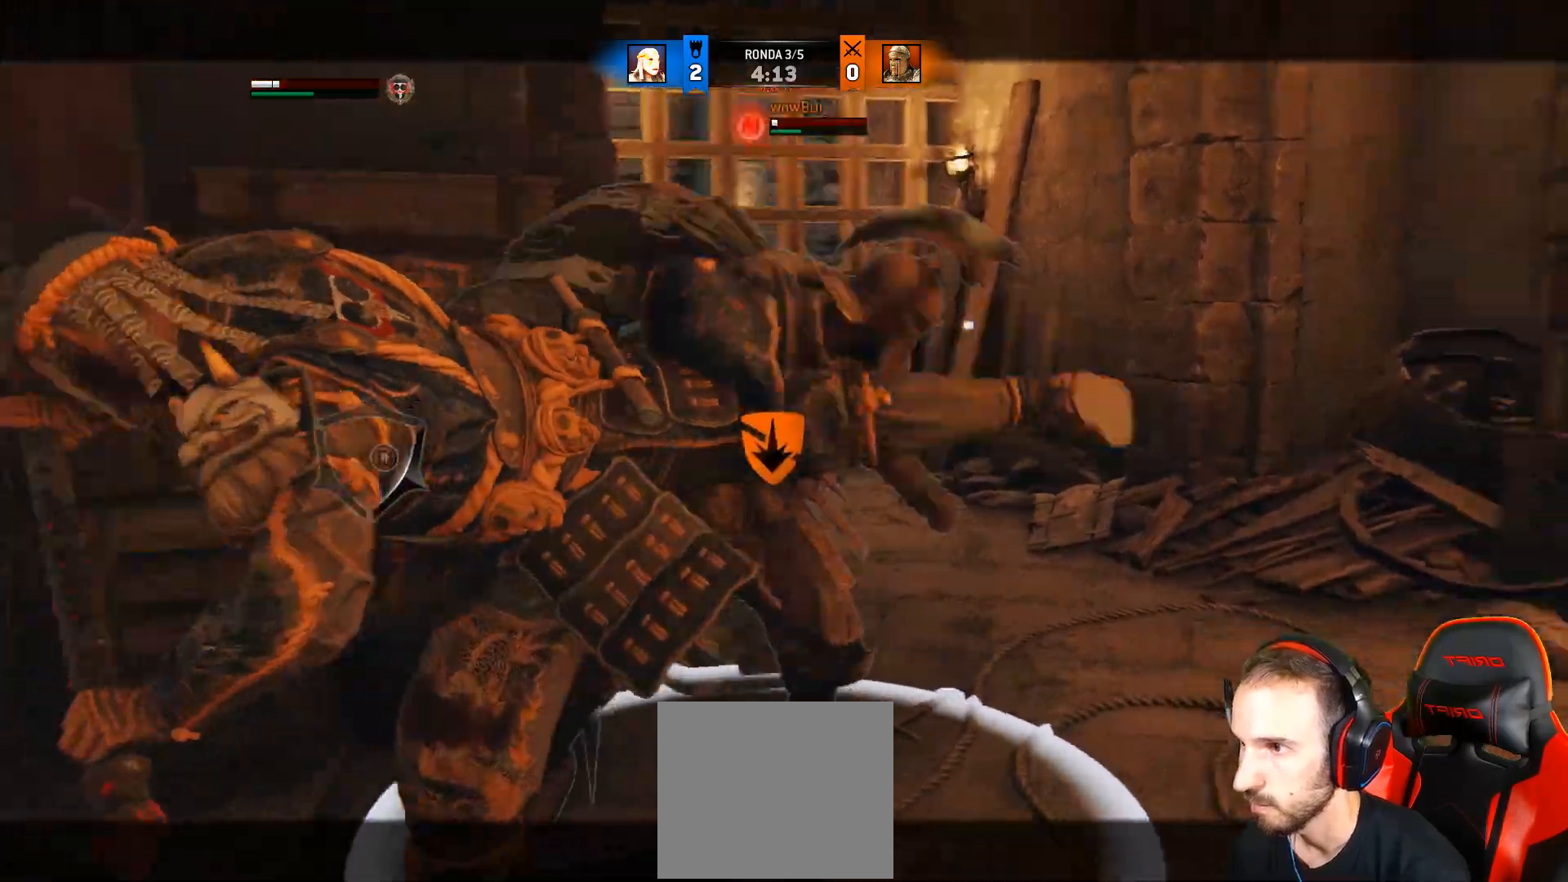
{"dt_ms": 500, "buttons": ["L2", "L3"], "left_stick": "up-left", "right_stick": "right", "events": [[50, "R2", "up"]]}
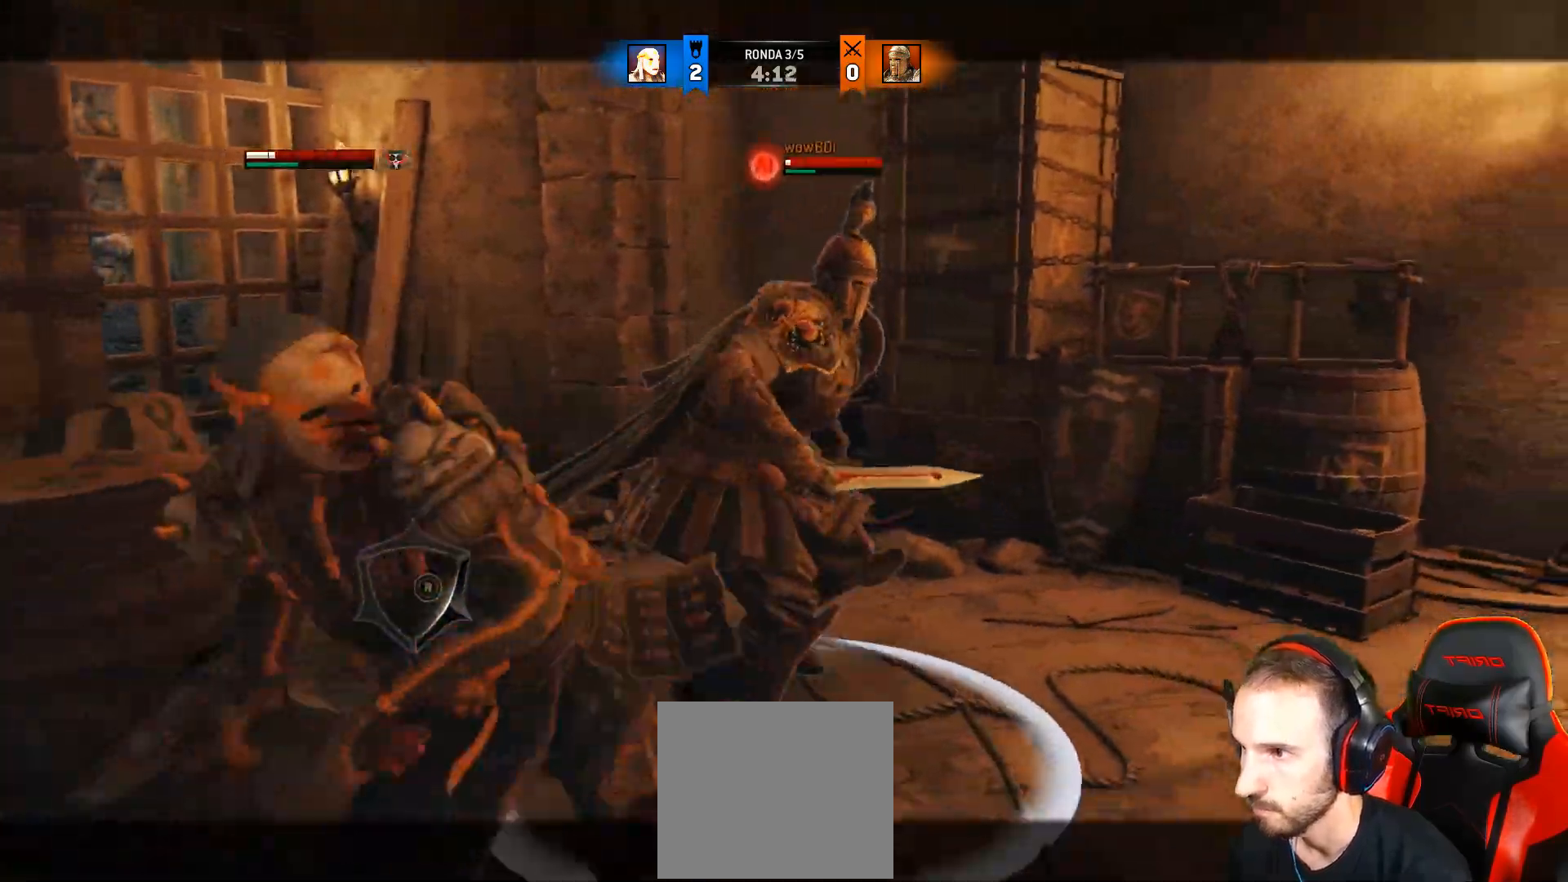
{"dt_ms": 500, "buttons": ["L2"], "left_stick": "up-left", "right_stick": "right", "events": [[500, "L3", "up"]]}
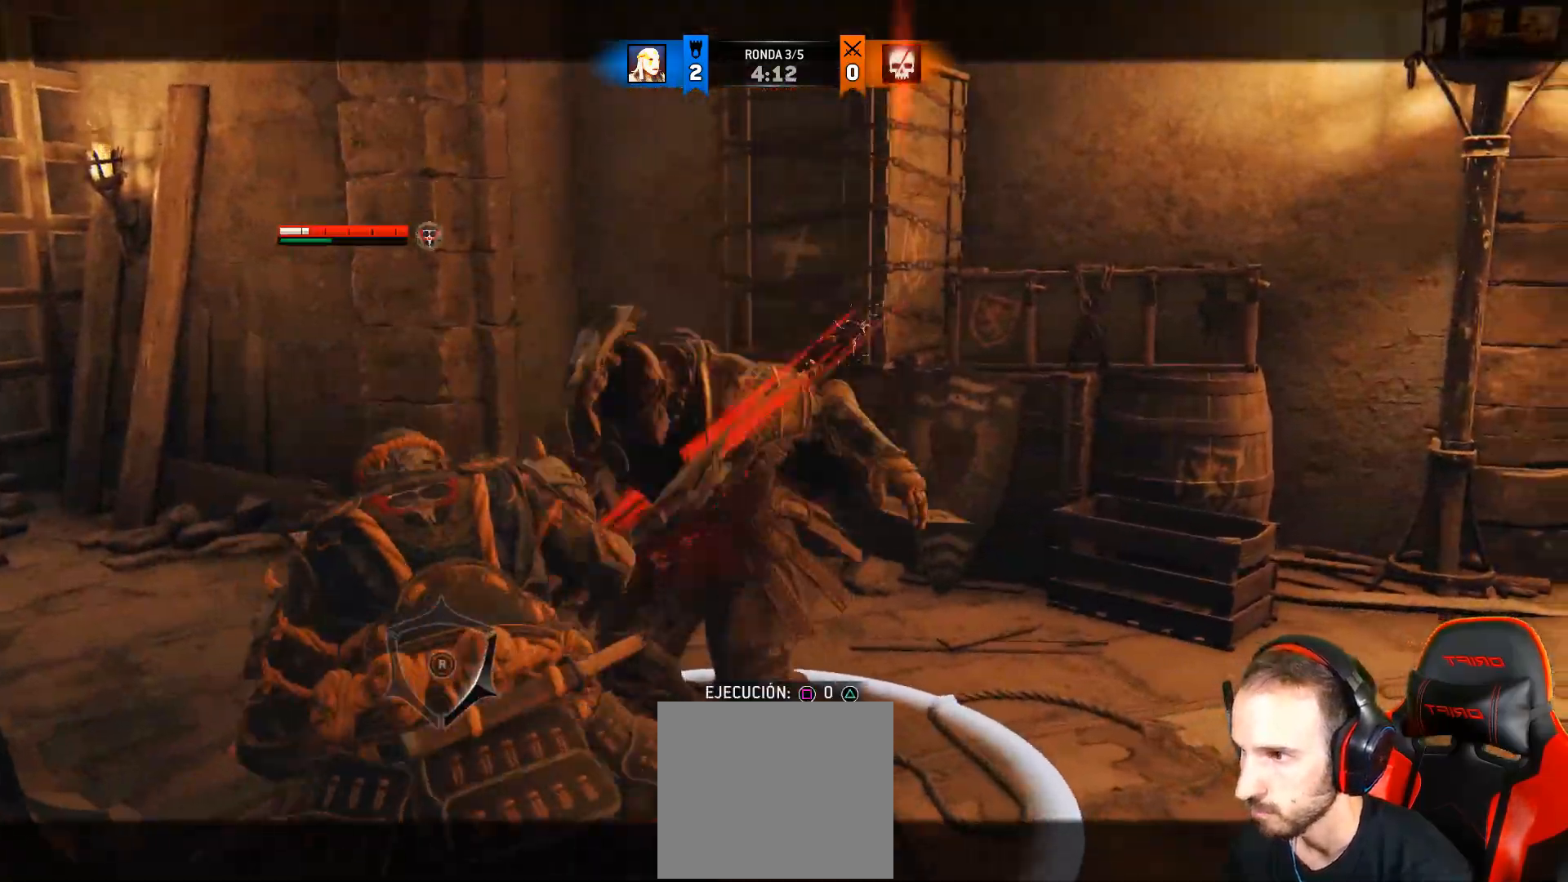
{"dt_ms": 500, "buttons": ["L2"], "left_stick": "up-left", "right_stick": "center", "events": [[150, "right_stick", "center"], [217, "SQUARE", "down"], [317, "SQUARE", "up"]]}
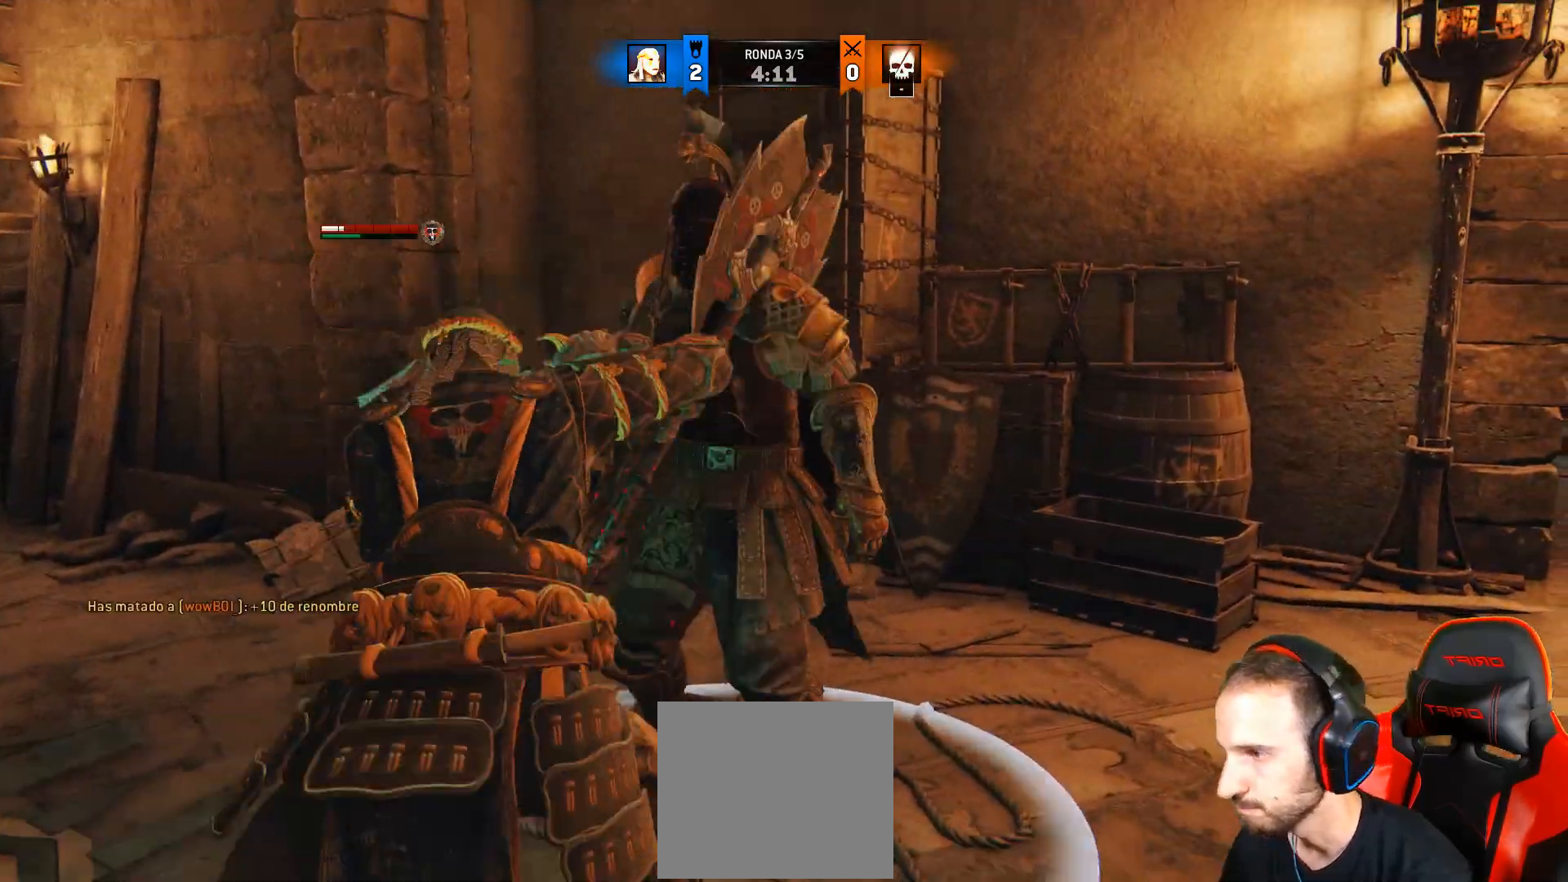
{"dt_ms": 500, "buttons": [], "left_stick": "center", "right_stick": "center", "events": [[317, "L2", "up"], [333, "left_stick", "center"]]}
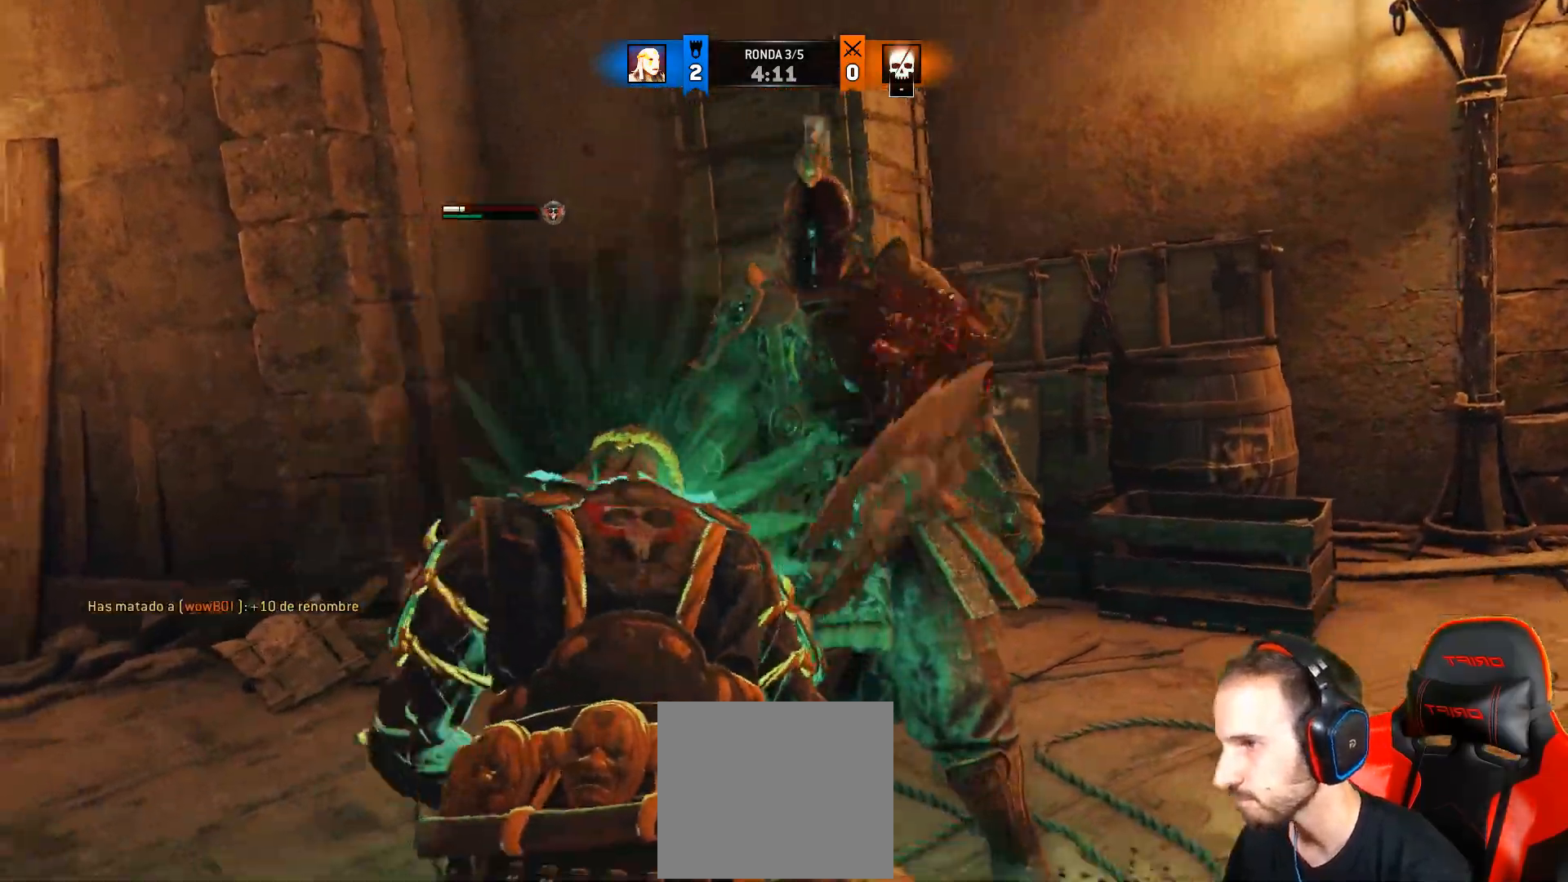
{"dt_ms": 500, "buttons": ["L1"], "left_stick": "center", "right_stick": "center", "events": [[433, "L1", "down"]]}
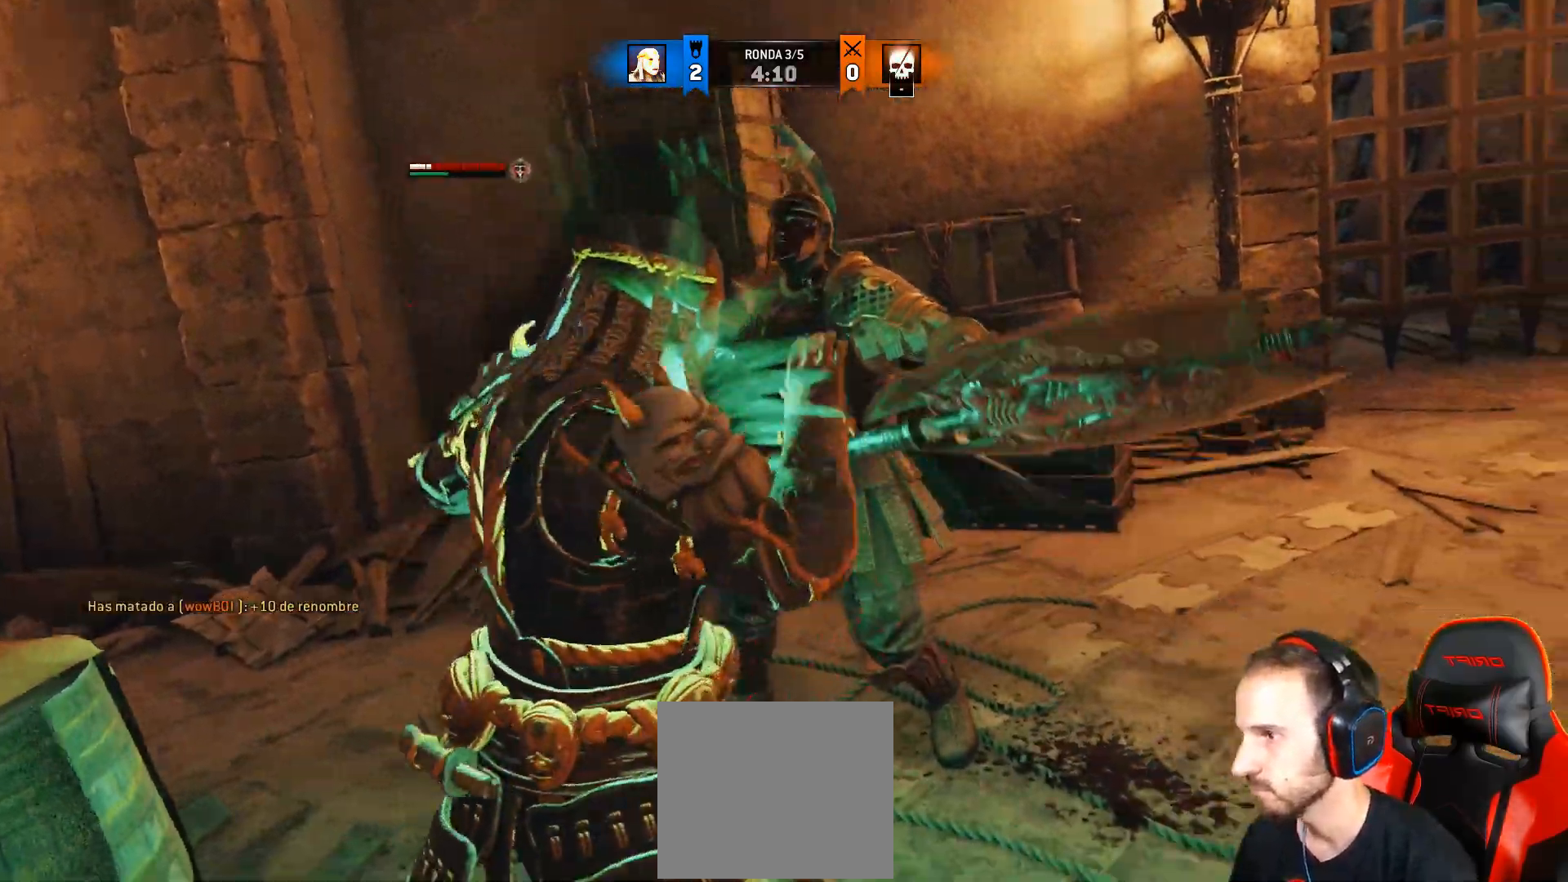
{"dt_ms": 500, "buttons": [], "left_stick": "center", "right_stick": "center", "events": [[317, "CIRCLE", "down"], [383, "CIRCLE", "up"], [417, "L1", "up"]]}